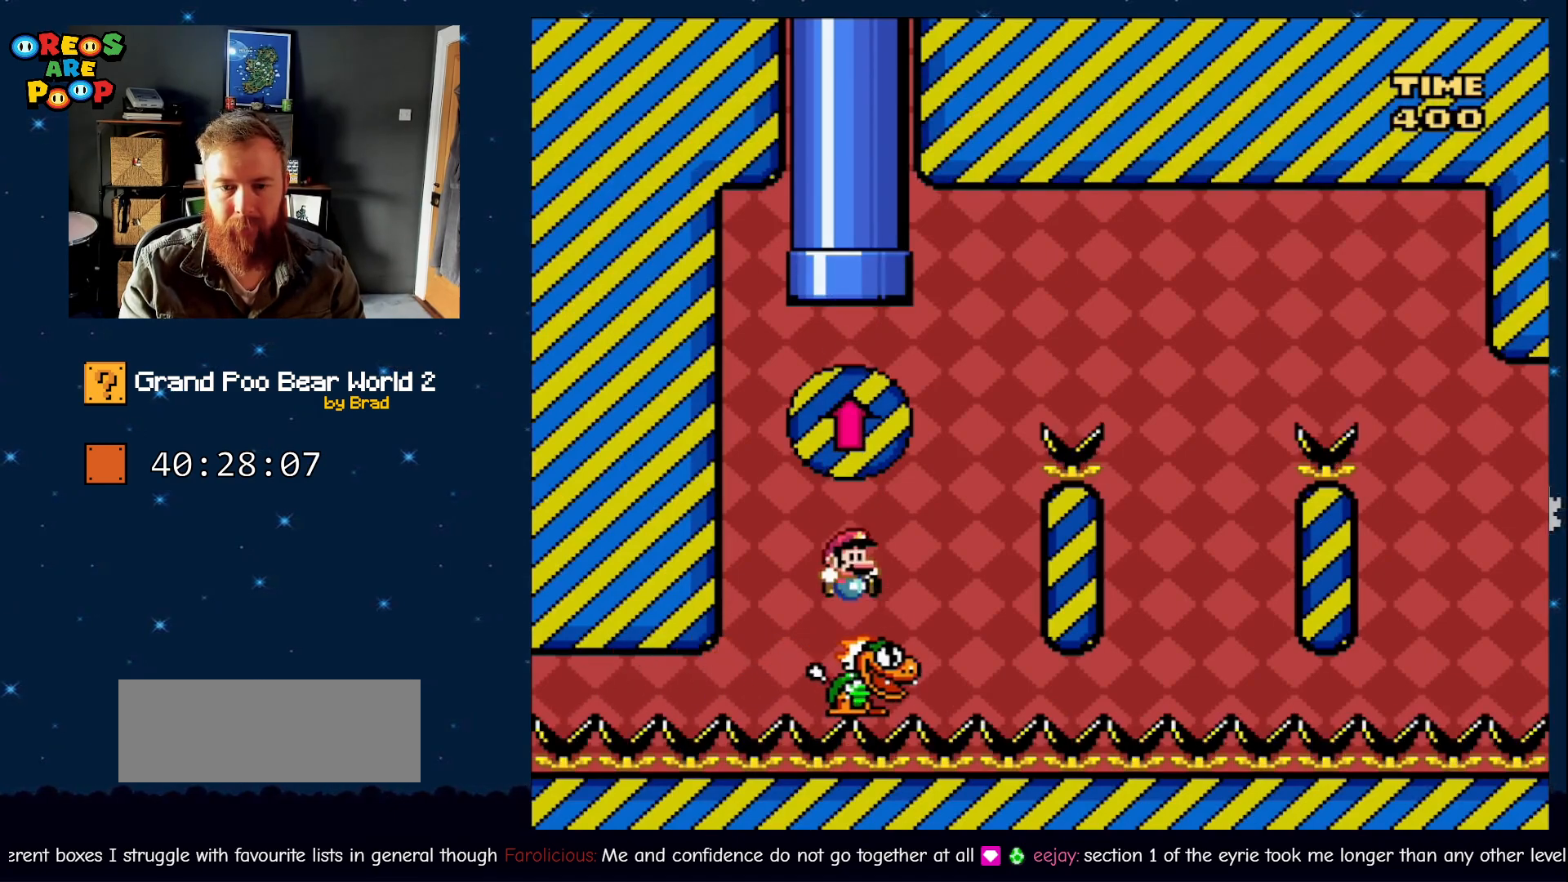
Gameplay with a controller (Nintendo layout); each line is a JSON object with the inputs held at the frame after it (dt_ms = milliseconds from this image to that frame). "events" lists button and stick changes between this image and that frame as [ms after this image, input, new state], when the widget could be followed in between. Not read: L1 L3 R1 R3 SELECT.
{"dt_ms": 500, "buttons": ["B", "Y", "DPAD_RIGHT"], "events": []}
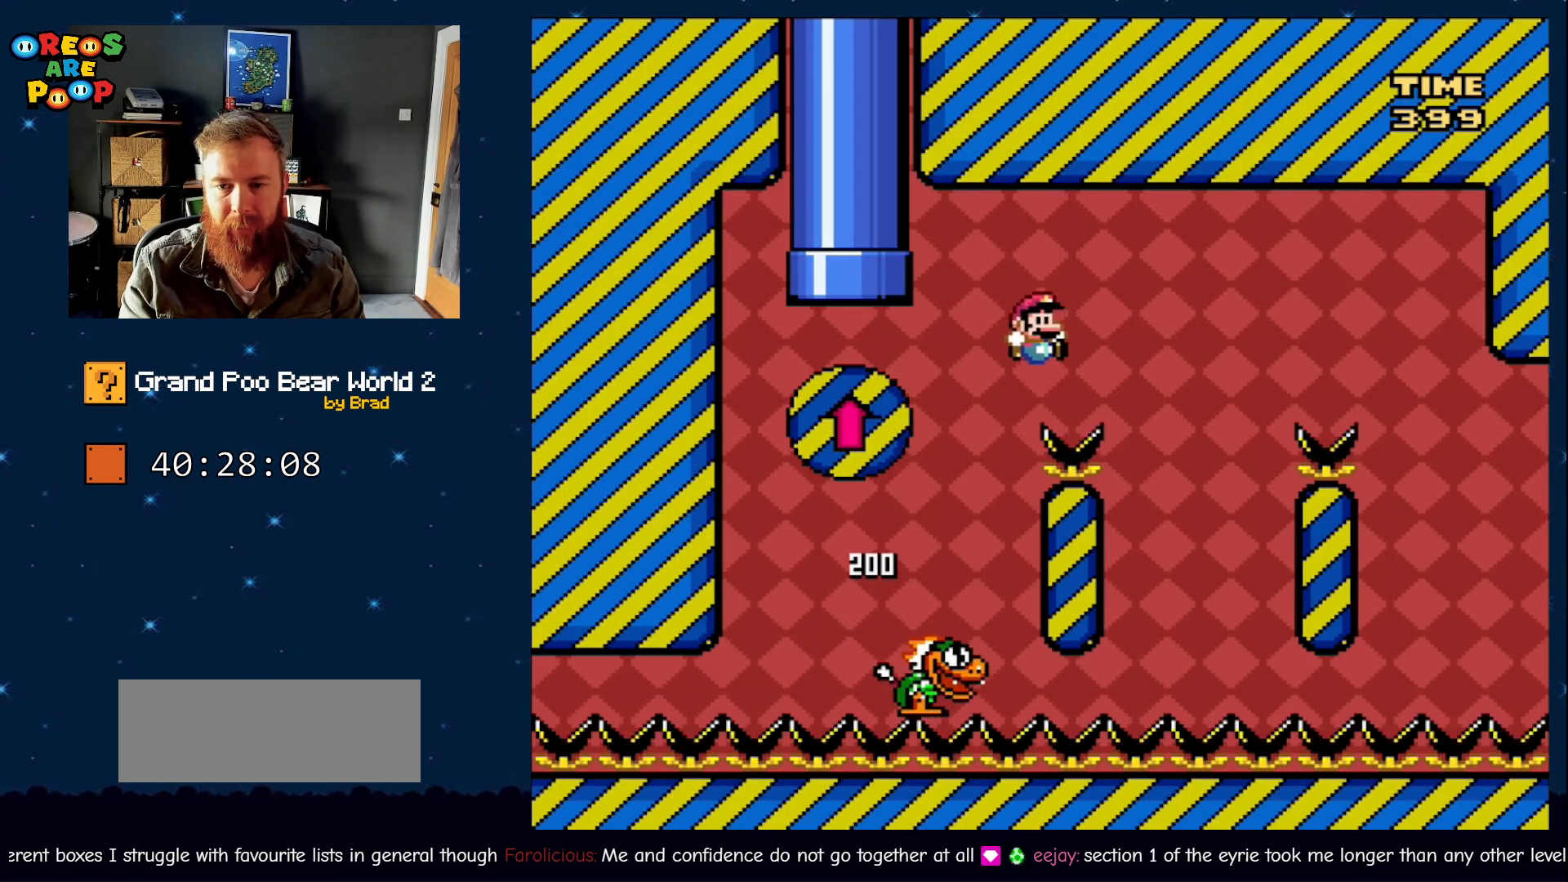
{"dt_ms": 500, "buttons": ["B", "Y", "DPAD_RIGHT"], "events": [[133, "B", "up"], [133, "DPAD_RIGHT", "up"], [217, "DPAD_LEFT", "down"], [283, "B", "down"], [417, "DPAD_LEFT", "up"], [450, "DPAD_RIGHT", "down"]]}
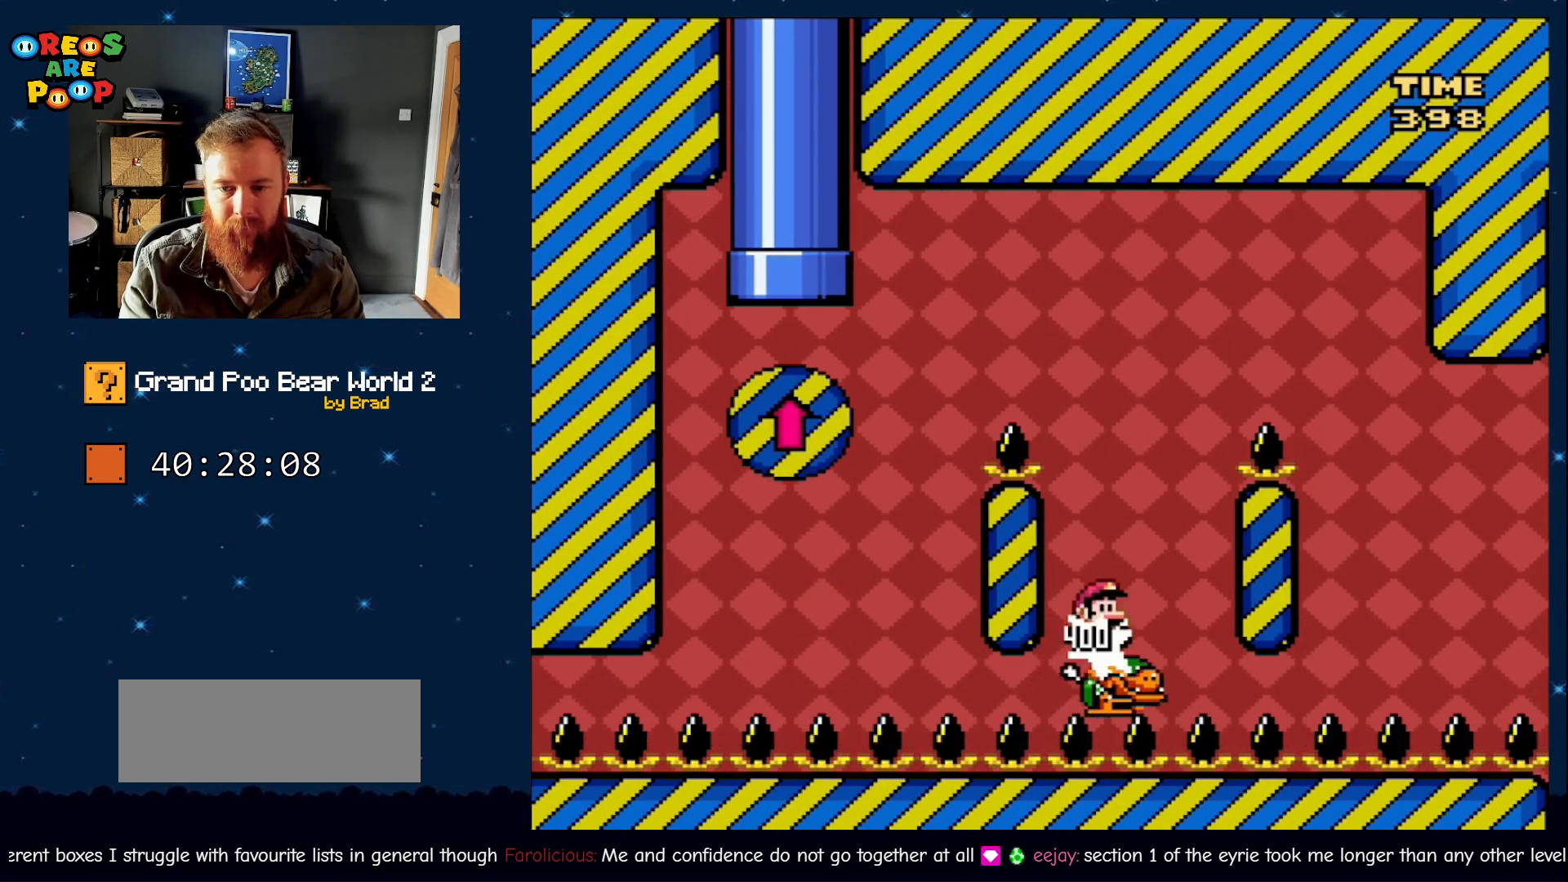
{"dt_ms": 1000, "buttons": ["B", "Y", "DPAD_RIGHT"]}
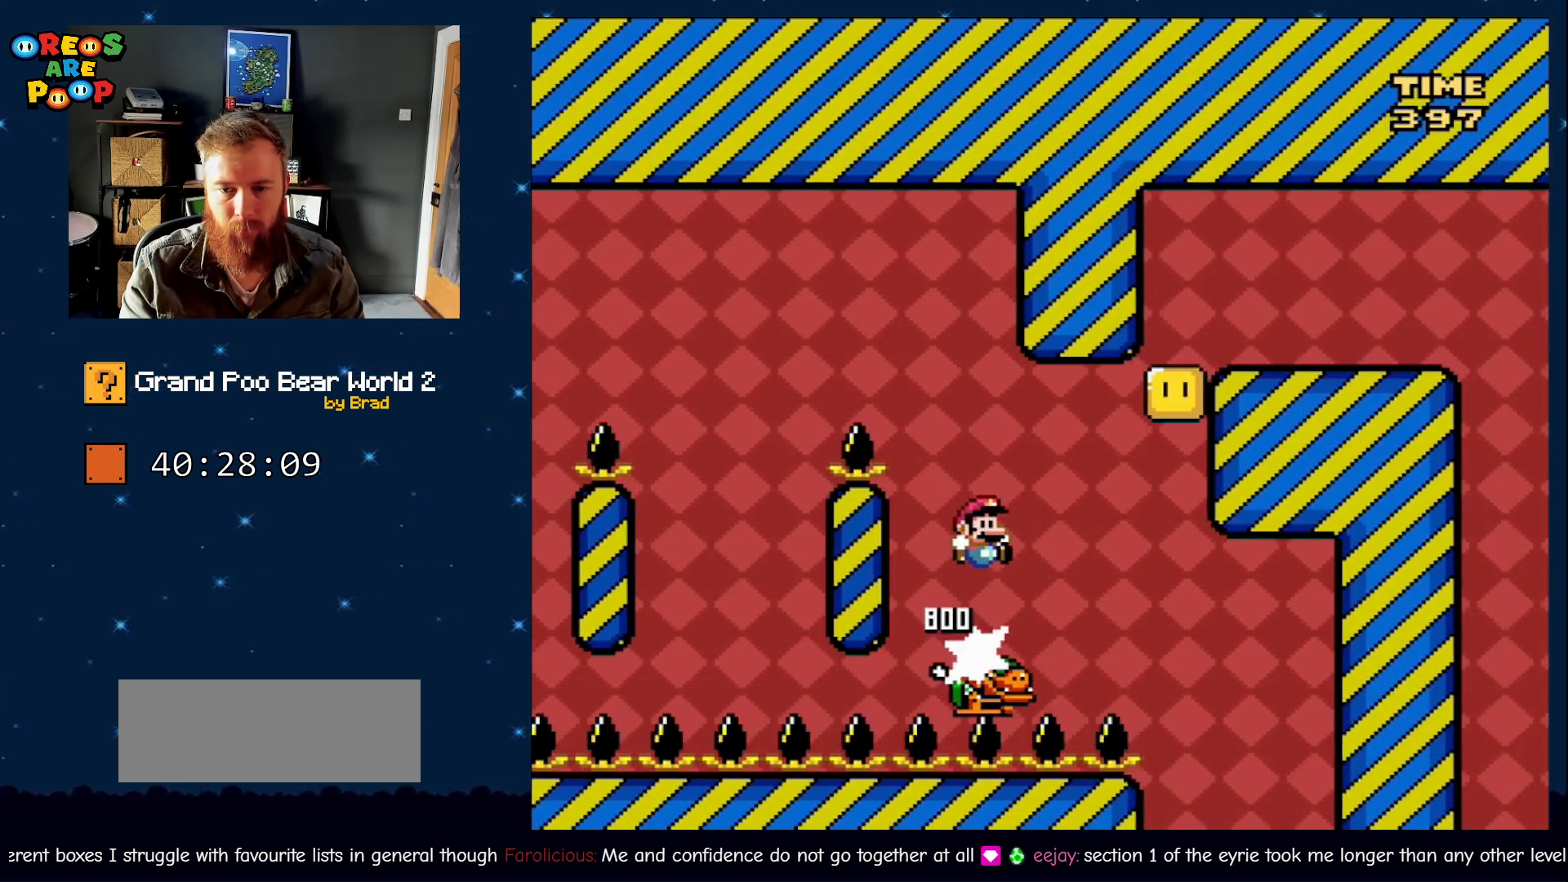
{"dt_ms": 500, "buttons": ["B", "Y"], "events": [[17, "B", "up"], [67, "DPAD_RIGHT", "up"], [233, "DPAD_RIGHT", "down"], [350, "DPAD_RIGHT", "up"], [450, "B", "down"]]}
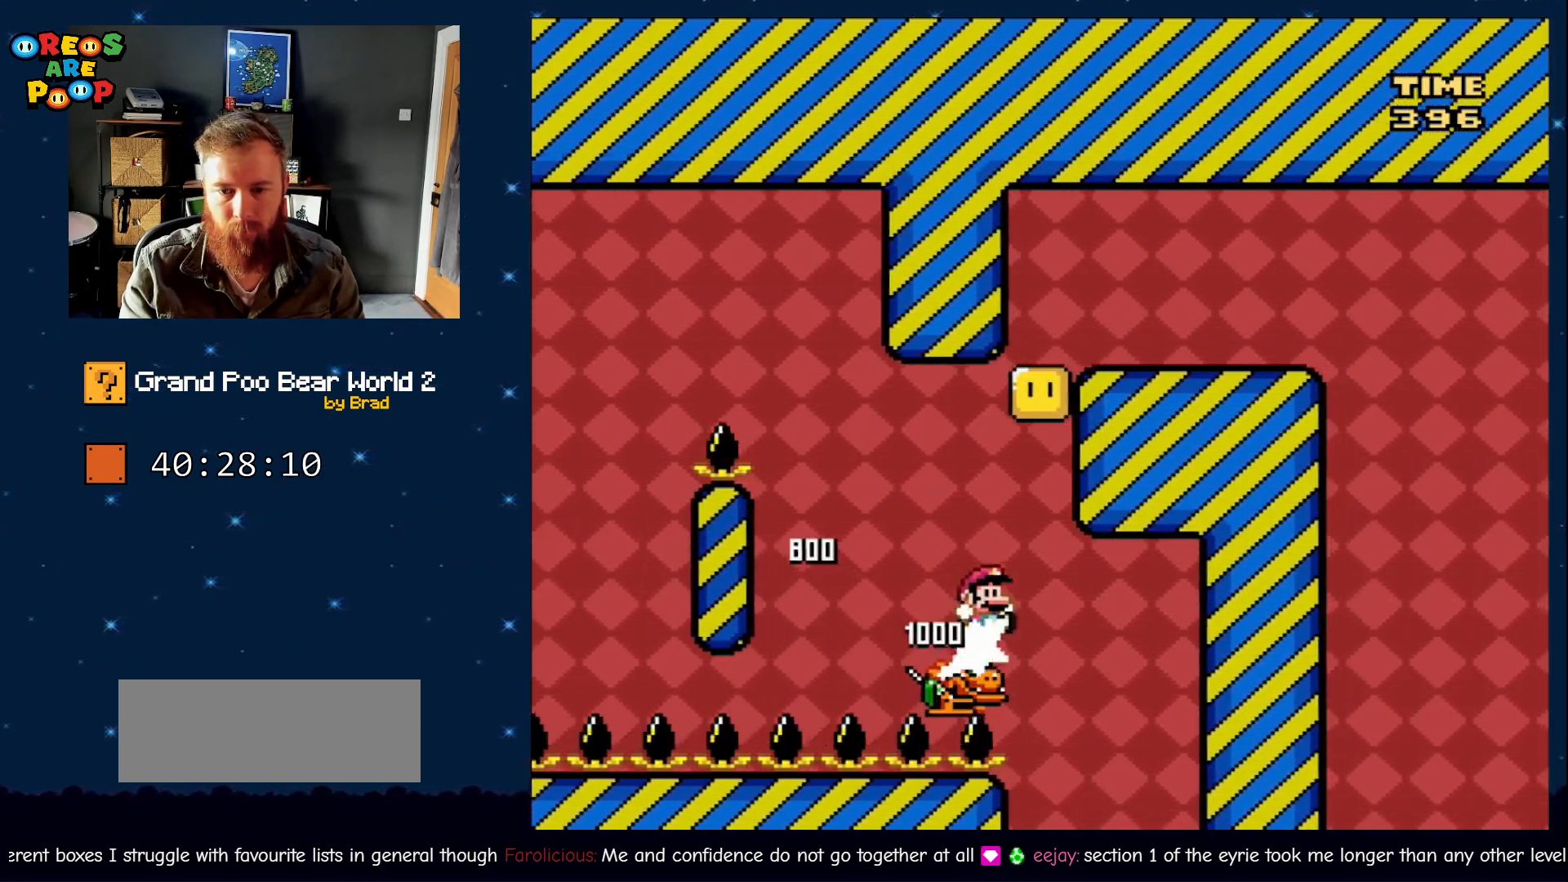
{"dt_ms": 500, "buttons": ["B", "Y", "DPAD_RIGHT"], "events": [[167, "DPAD_LEFT", "down"], [200, "B", "up"], [317, "DPAD_LEFT", "up"], [450, "B", "down"], [450, "DPAD_RIGHT", "down"]]}
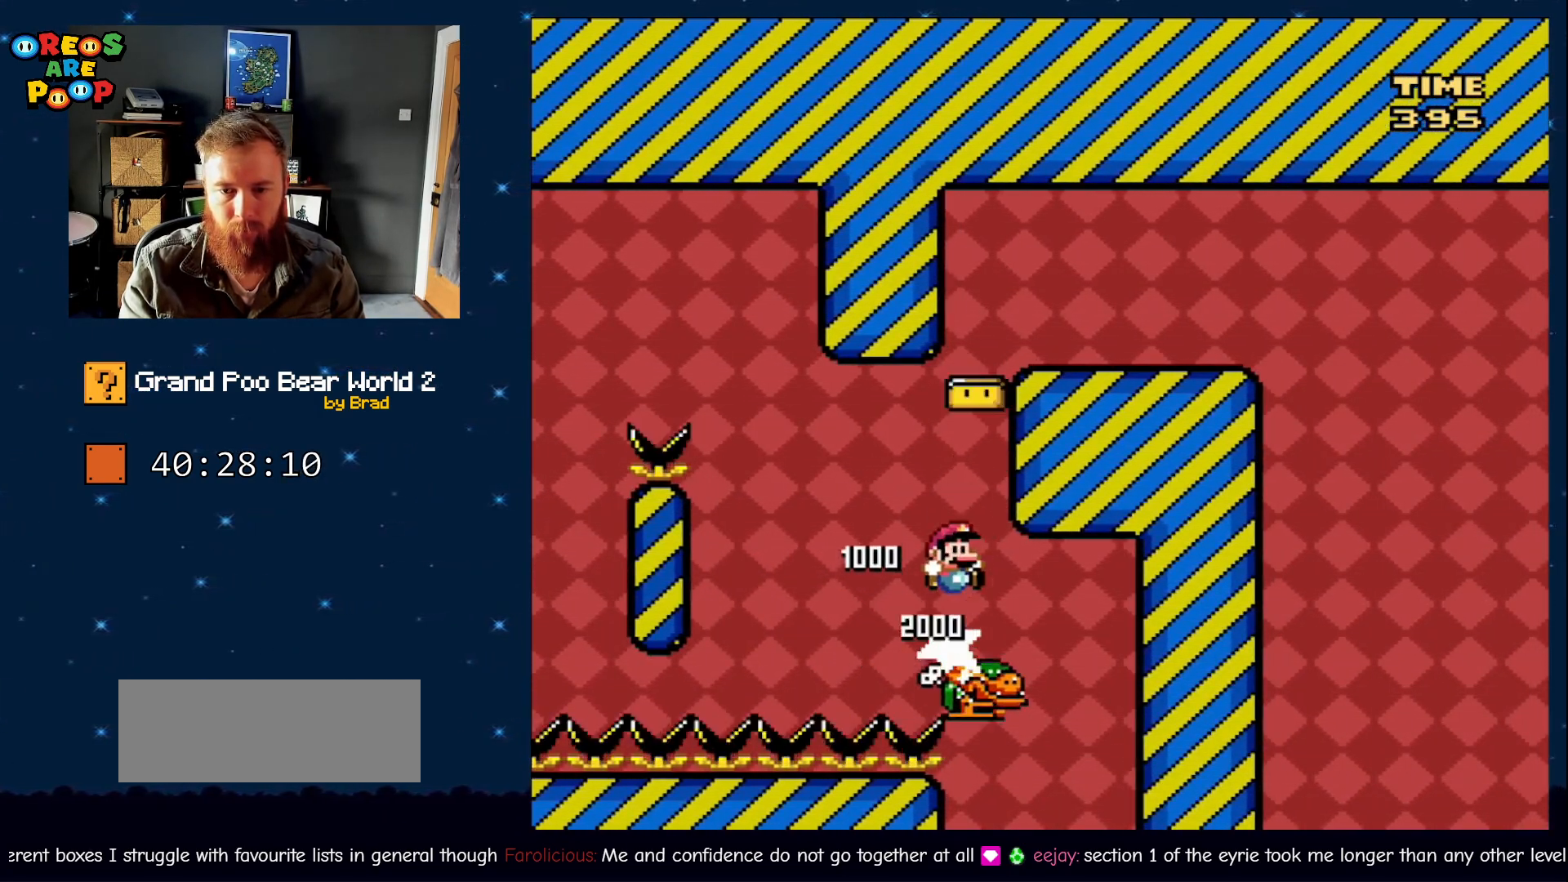
{"dt_ms": 500, "buttons": ["B", "Y", "DPAD_RIGHT"], "events": []}
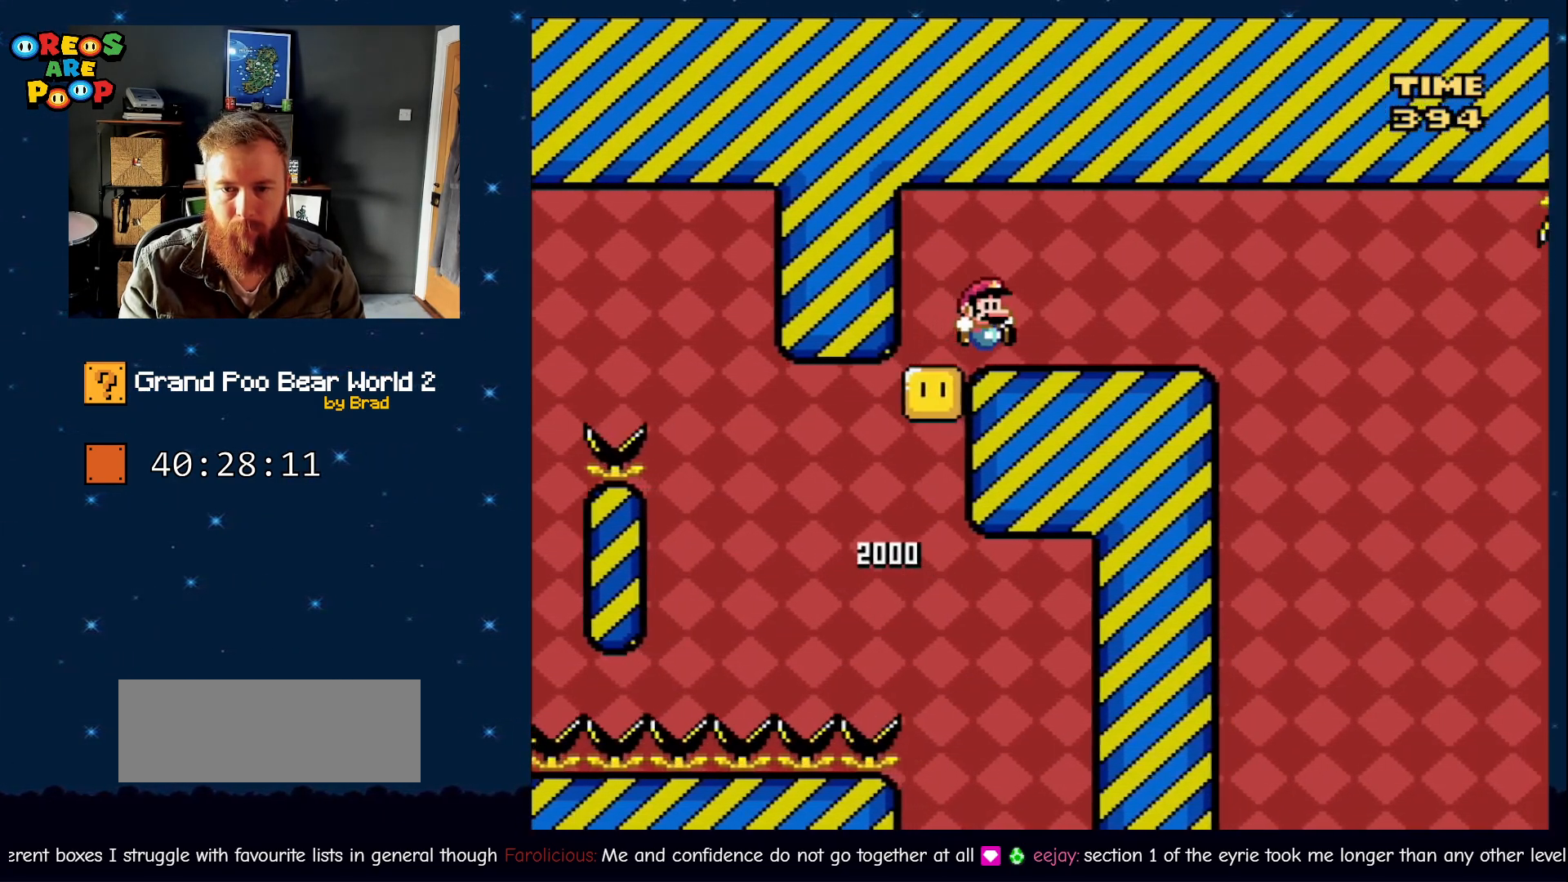
{"dt_ms": 500, "buttons": ["X", "DPAD_LEFT"], "events": [[233, "X", "down"], [233, "Y", "up"], [283, "B", "up"], [333, "DPAD_RIGHT", "up"], [417, "DPAD_LEFT", "down"]]}
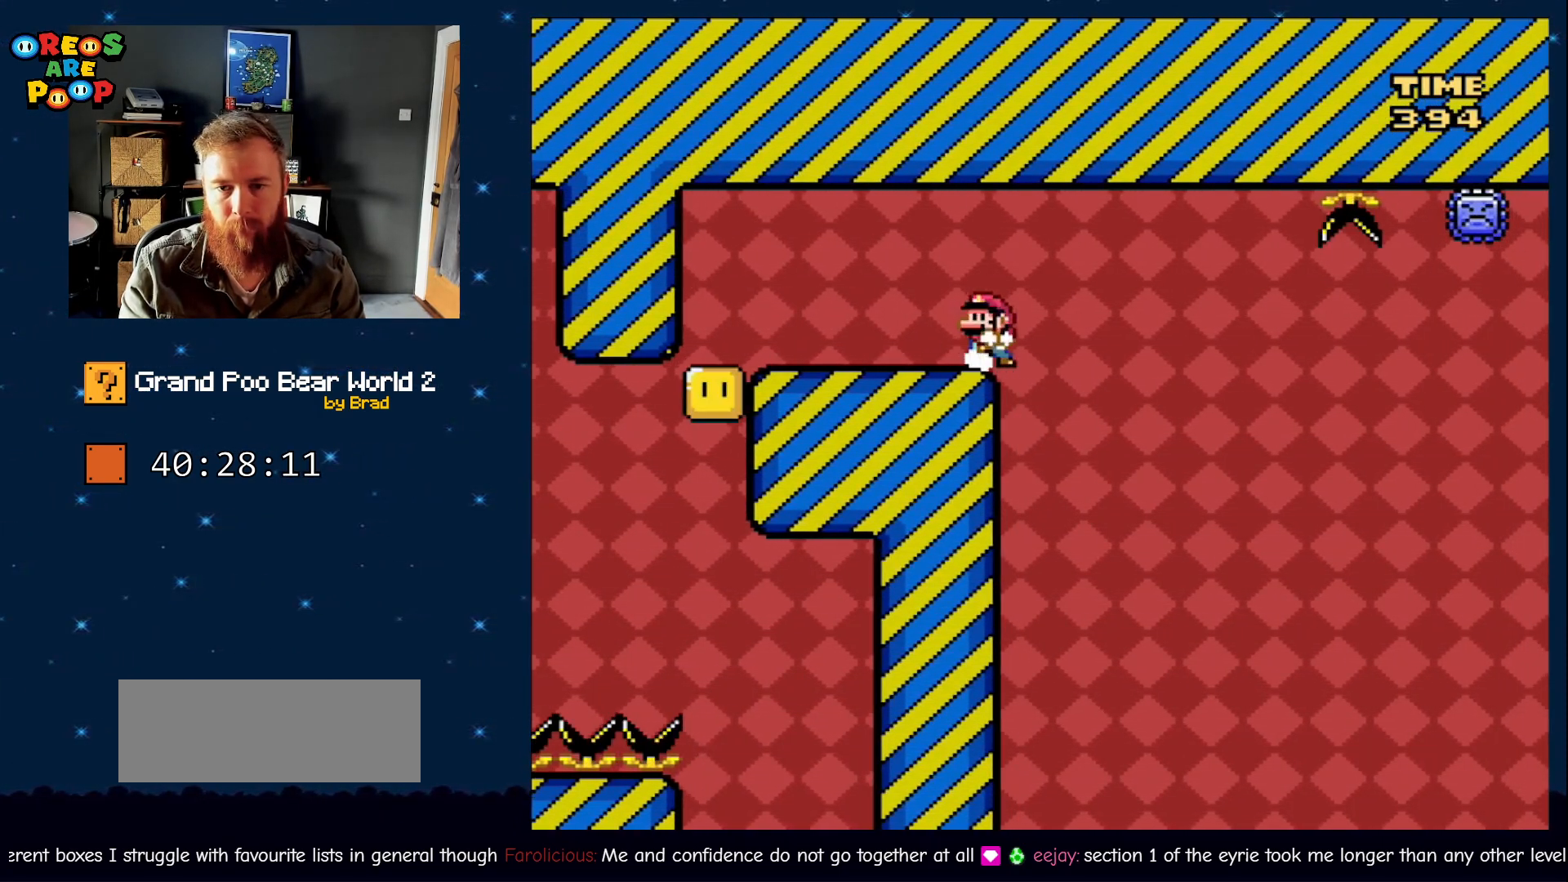
{"dt_ms": 500, "buttons": ["A", "X", "DPAD_RIGHT"], "events": [[50, "DPAD_LEFT", "up"], [300, "DPAD_RIGHT", "down"], [483, "A", "down"]]}
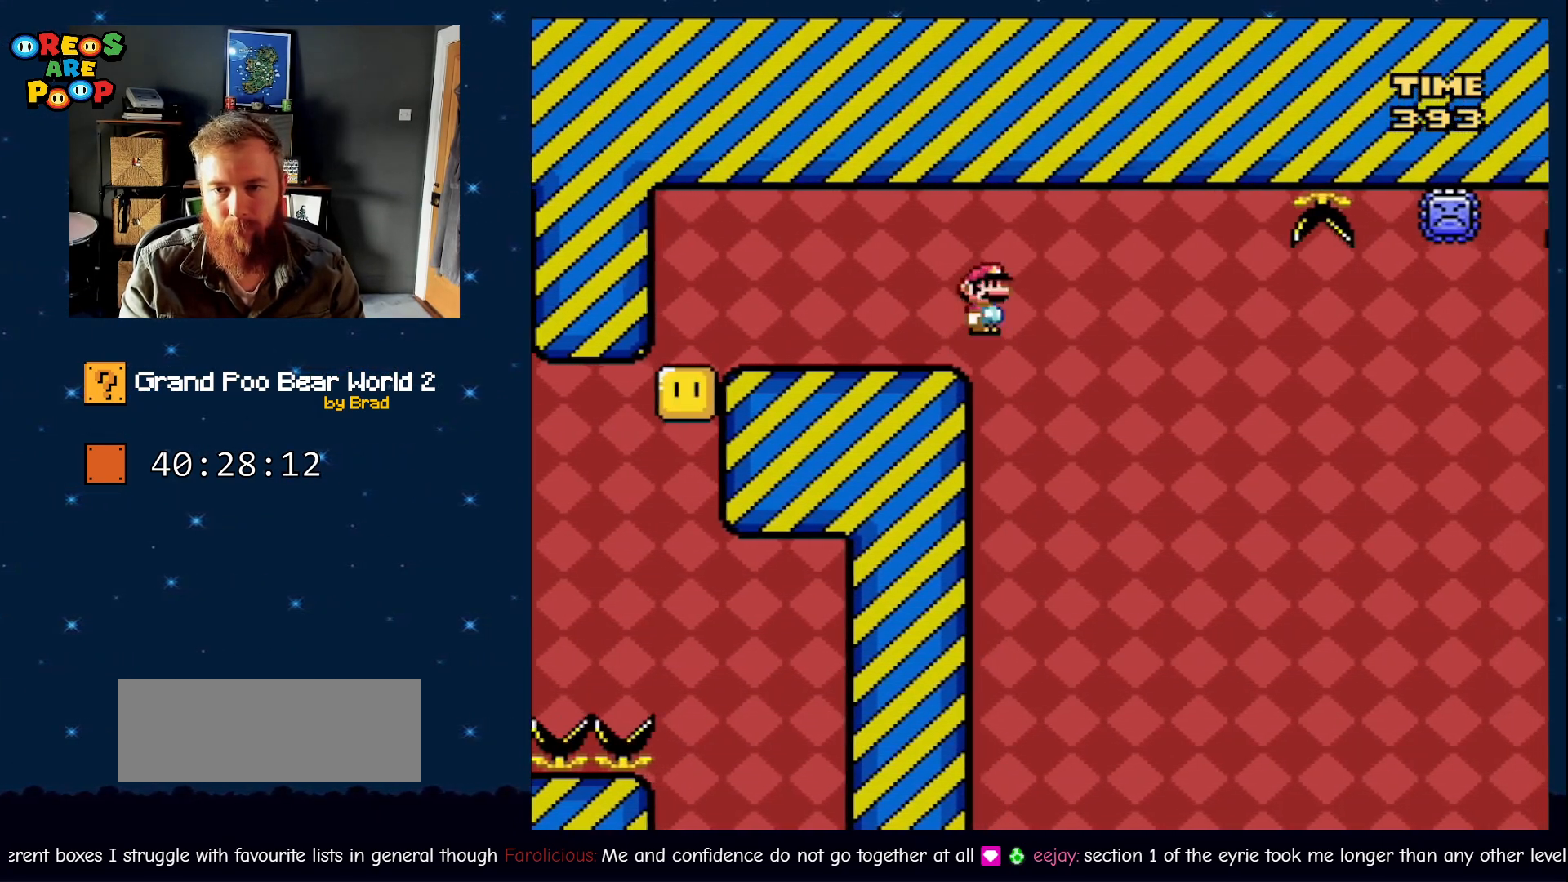
{"dt_ms": 1000, "buttons": ["A", "X", "DPAD_LEFT"]}
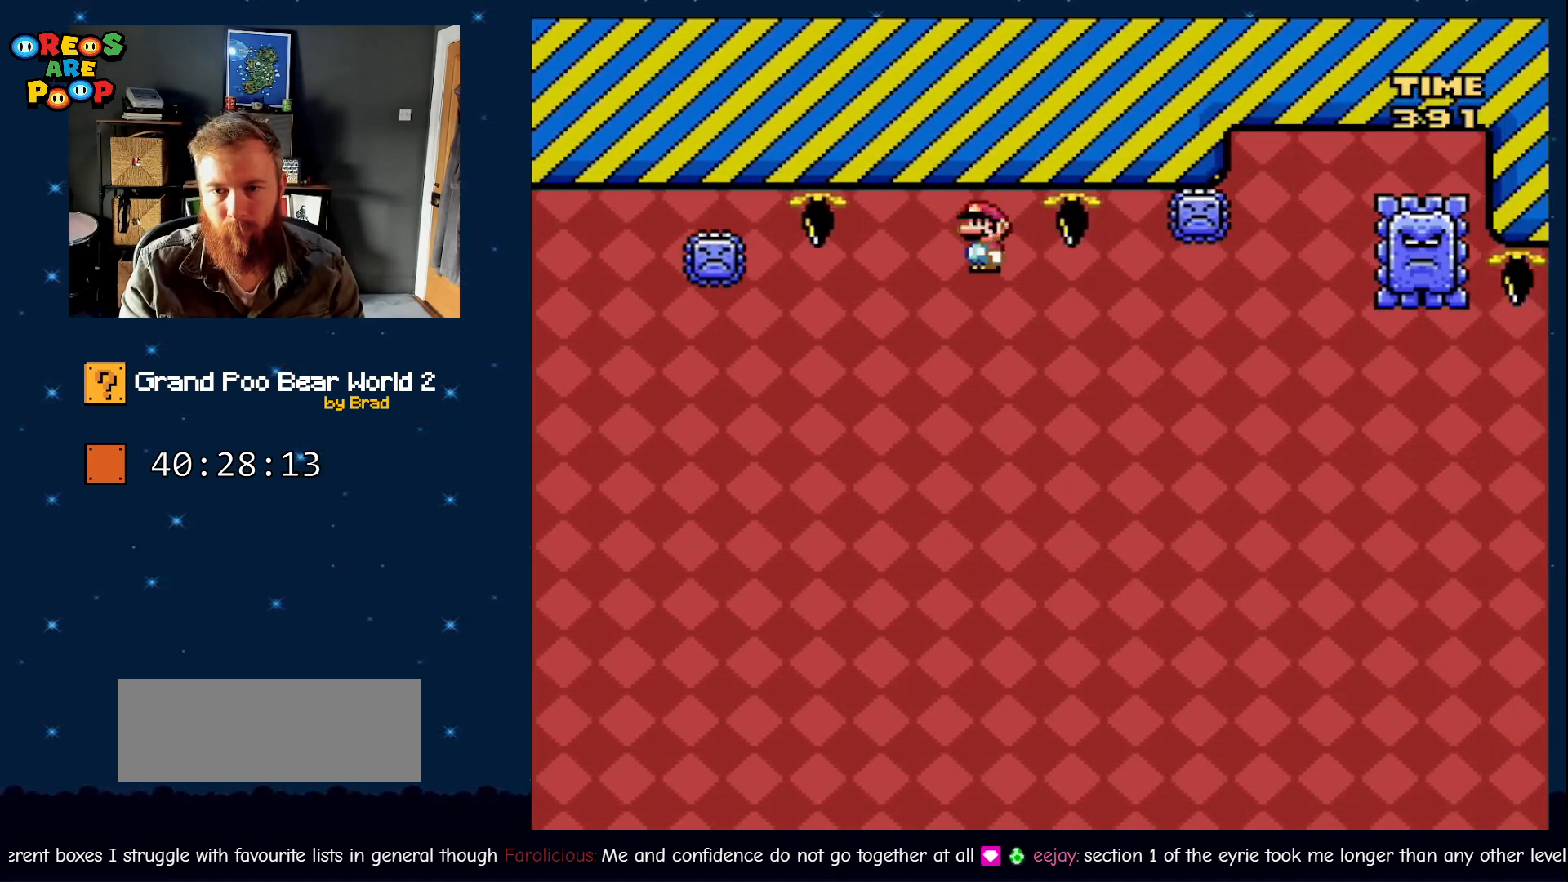
{"dt_ms": 500, "buttons": ["X", "DPAD_RIGHT"], "events": [[133, "DPAD_LEFT", "up"], [267, "DPAD_RIGHT", "down"], [450, "A", "up"]]}
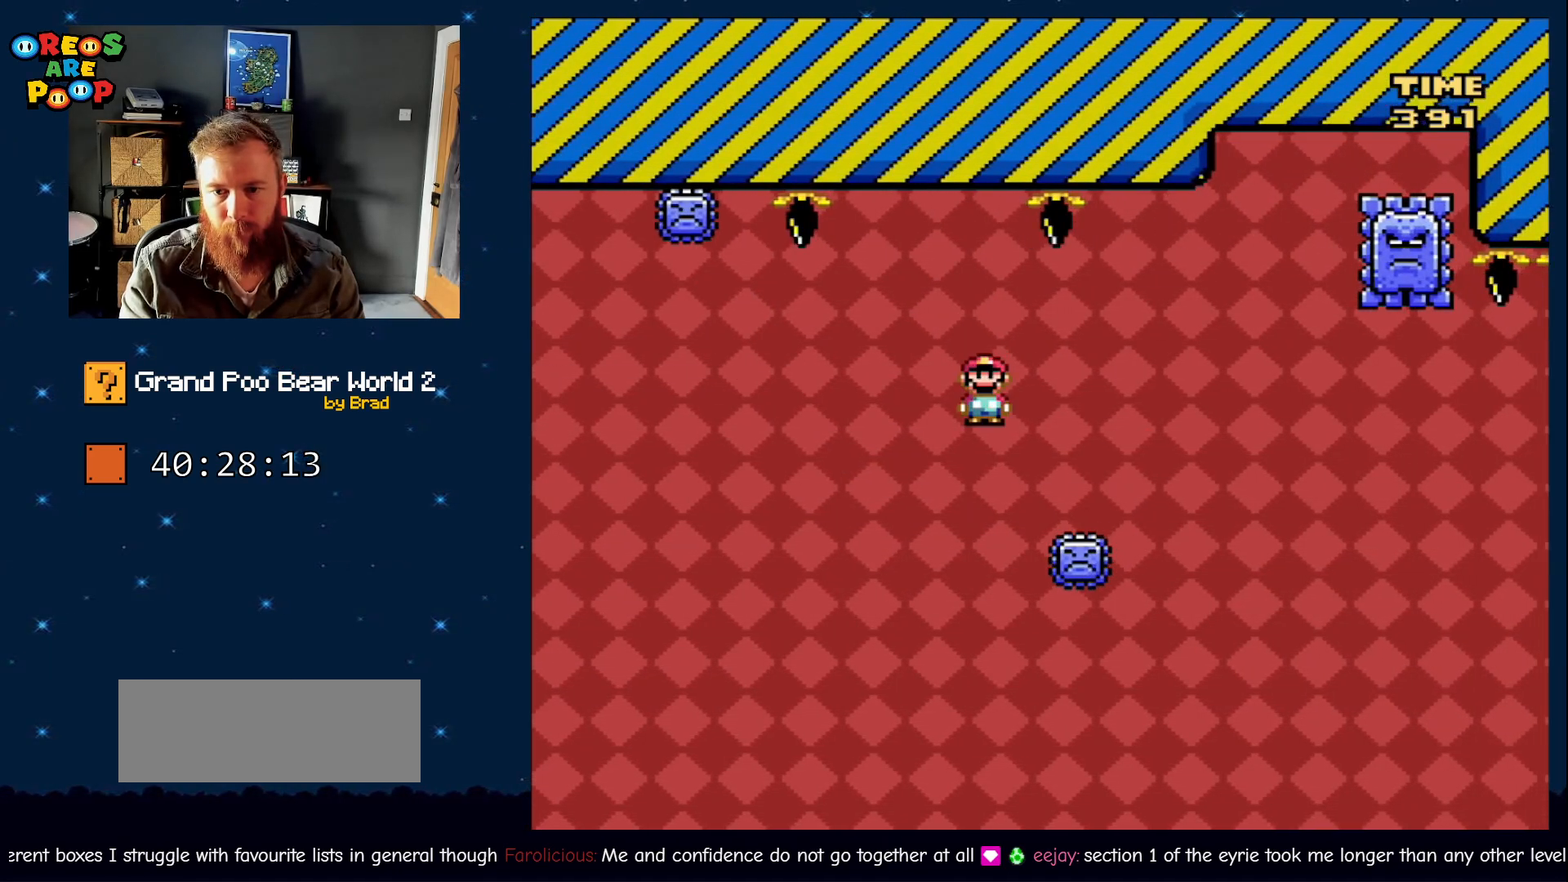
{"dt_ms": 500, "buttons": ["A", "X", "DPAD_RIGHT"], "events": [[100, "A", "down"]]}
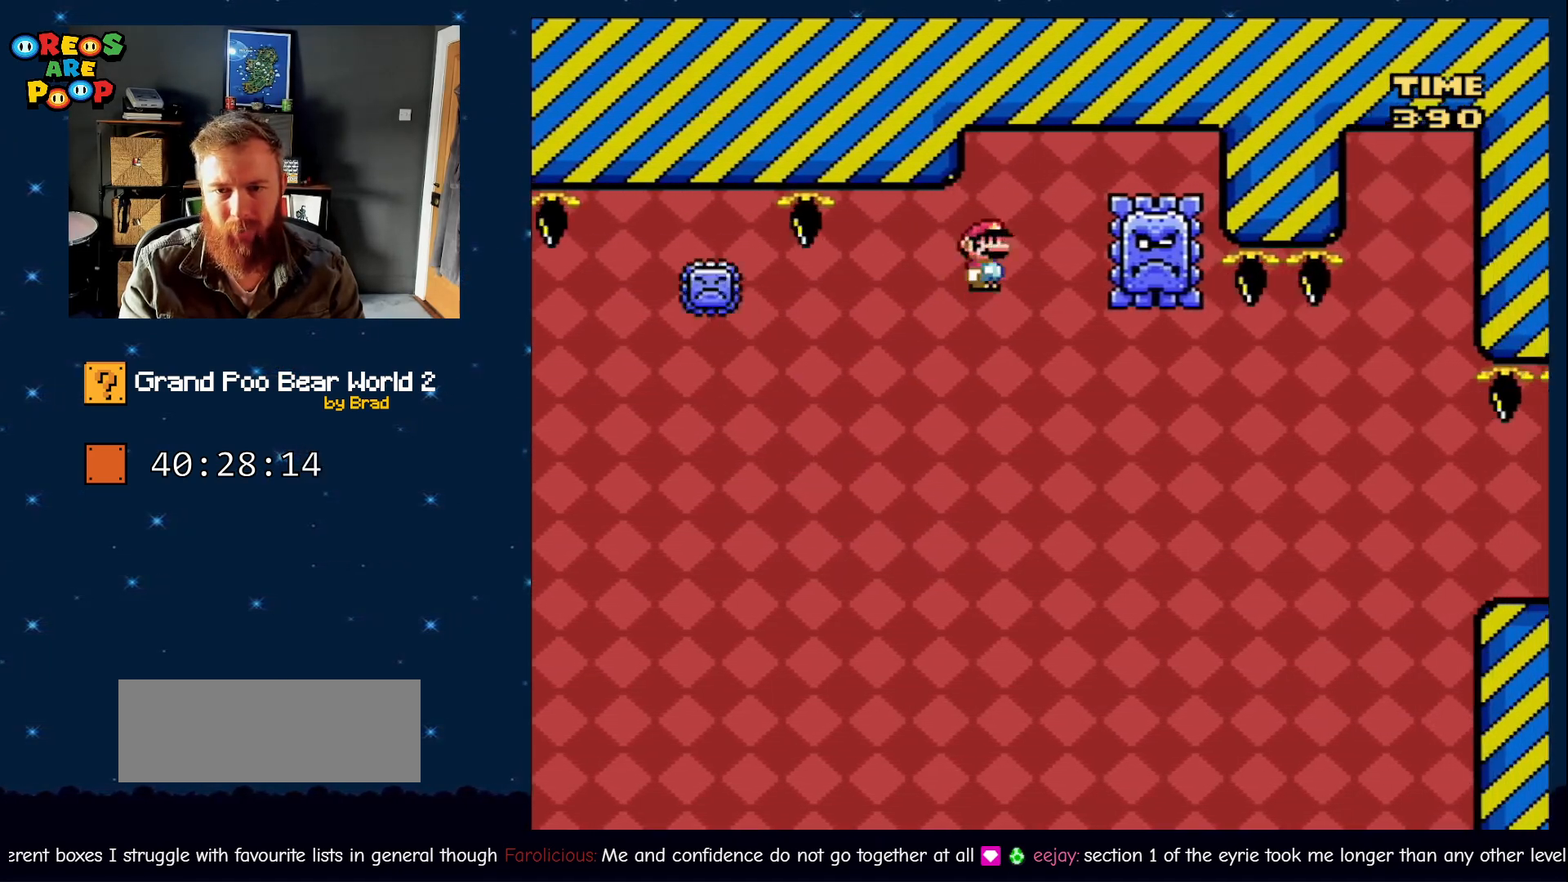
{"dt_ms": 500, "buttons": ["A", "X", "DPAD_RIGHT"], "events": [[17, "DPAD_RIGHT", "up"], [67, "DPAD_LEFT", "down"], [250, "A", "up"], [250, "DPAD_LEFT", "up"], [500, "A", "down"], [500, "DPAD_RIGHT", "down"]]}
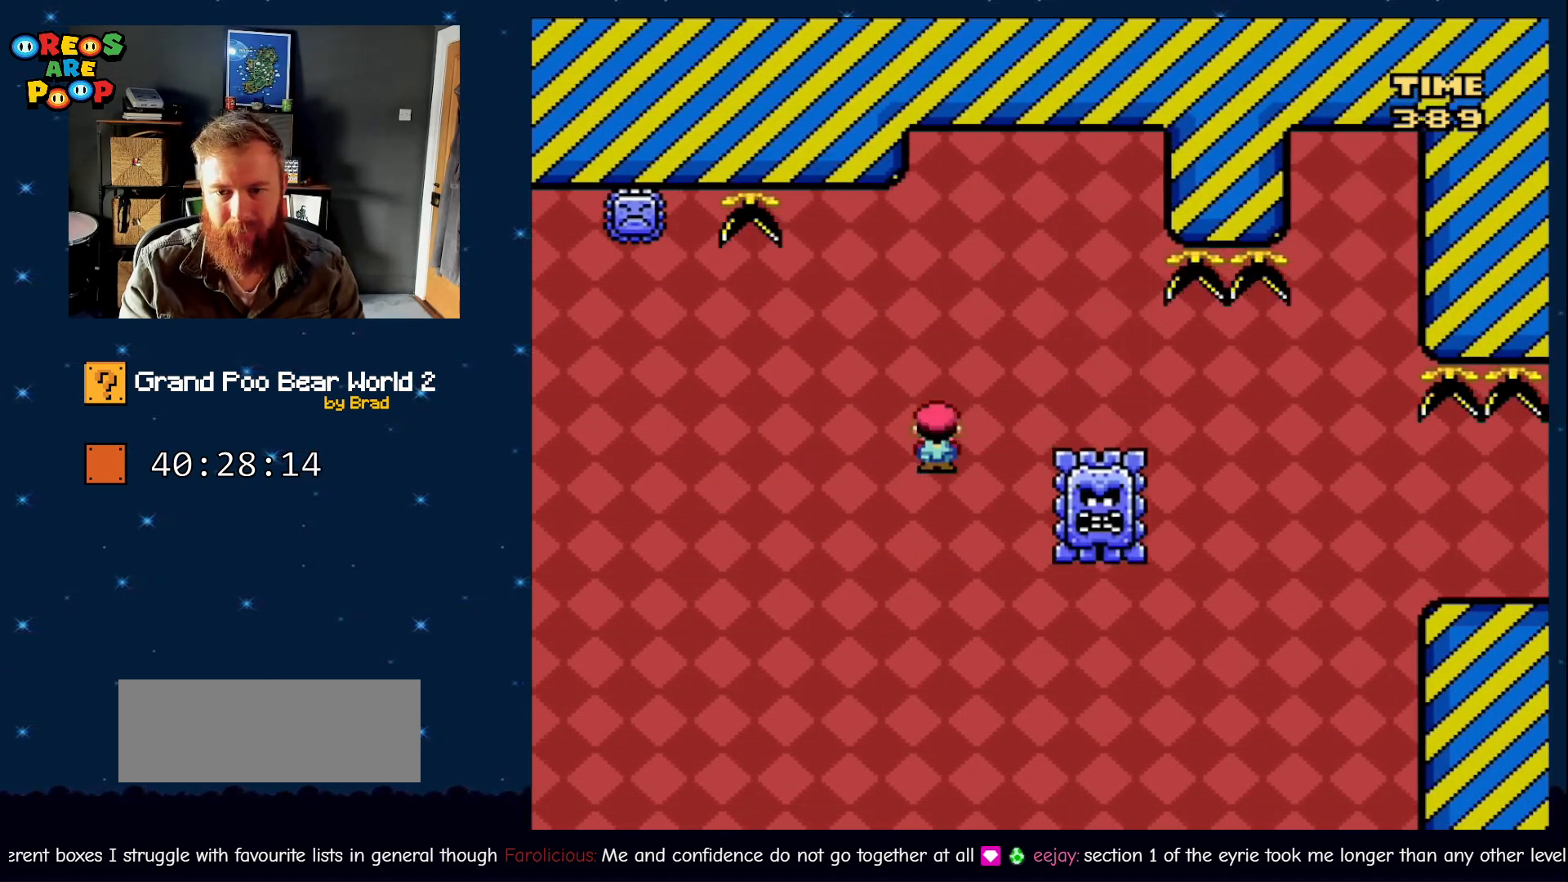
{"dt_ms": 500, "buttons": ["A", "X", "DPAD_RIGHT"], "events": []}
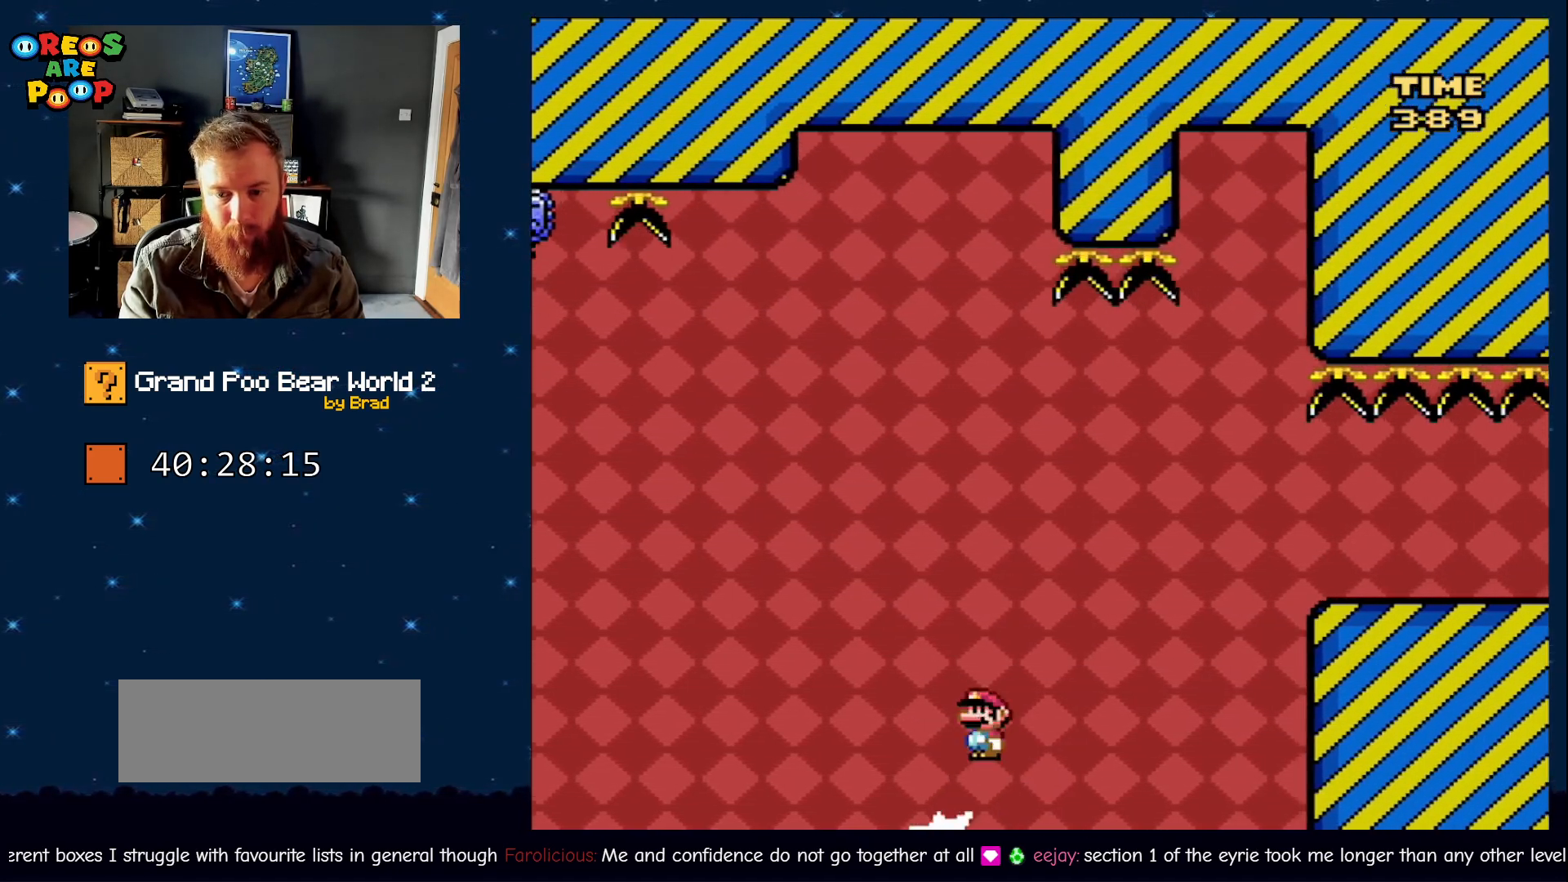
{"dt_ms": 500, "buttons": ["A", "X", "DPAD_RIGHT"], "events": []}
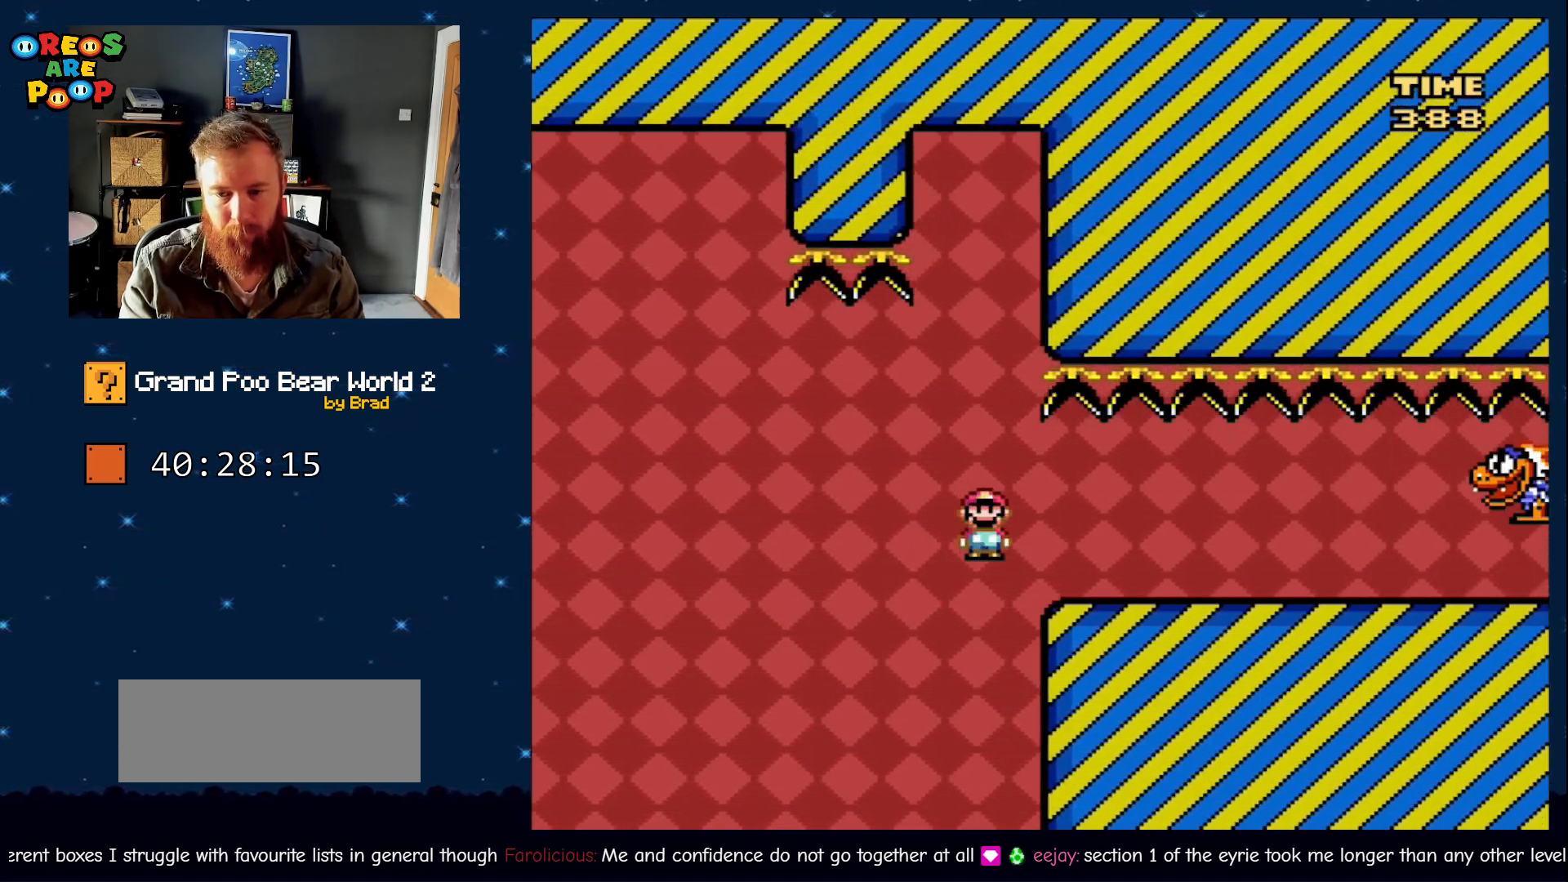
{"dt_ms": 1000, "buttons": ["Y", "DPAD_RIGHT"], "events": [[100, "A", "up"], [167, "DPAD_RIGHT", "up"], [233, "DPAD_LEFT", "down"], [233, "X", "up"], [233, "Y", "down"], [350, "DPAD_LEFT", "up"], [883, "DPAD_RIGHT", "down"]]}
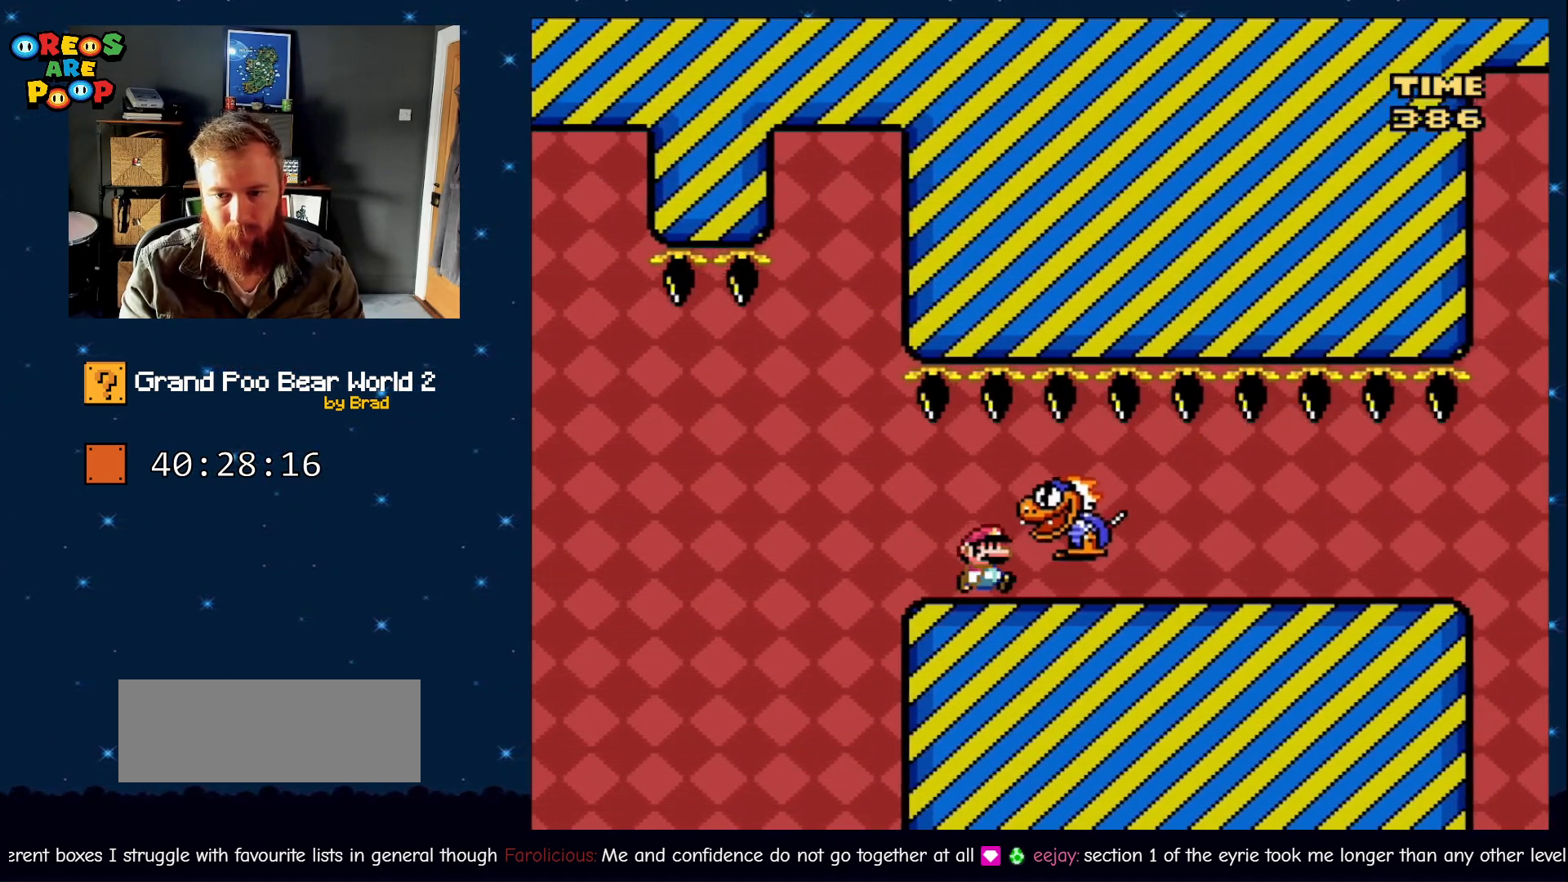
{"dt_ms": 500, "buttons": ["Y", "DPAD_RIGHT"], "events": []}
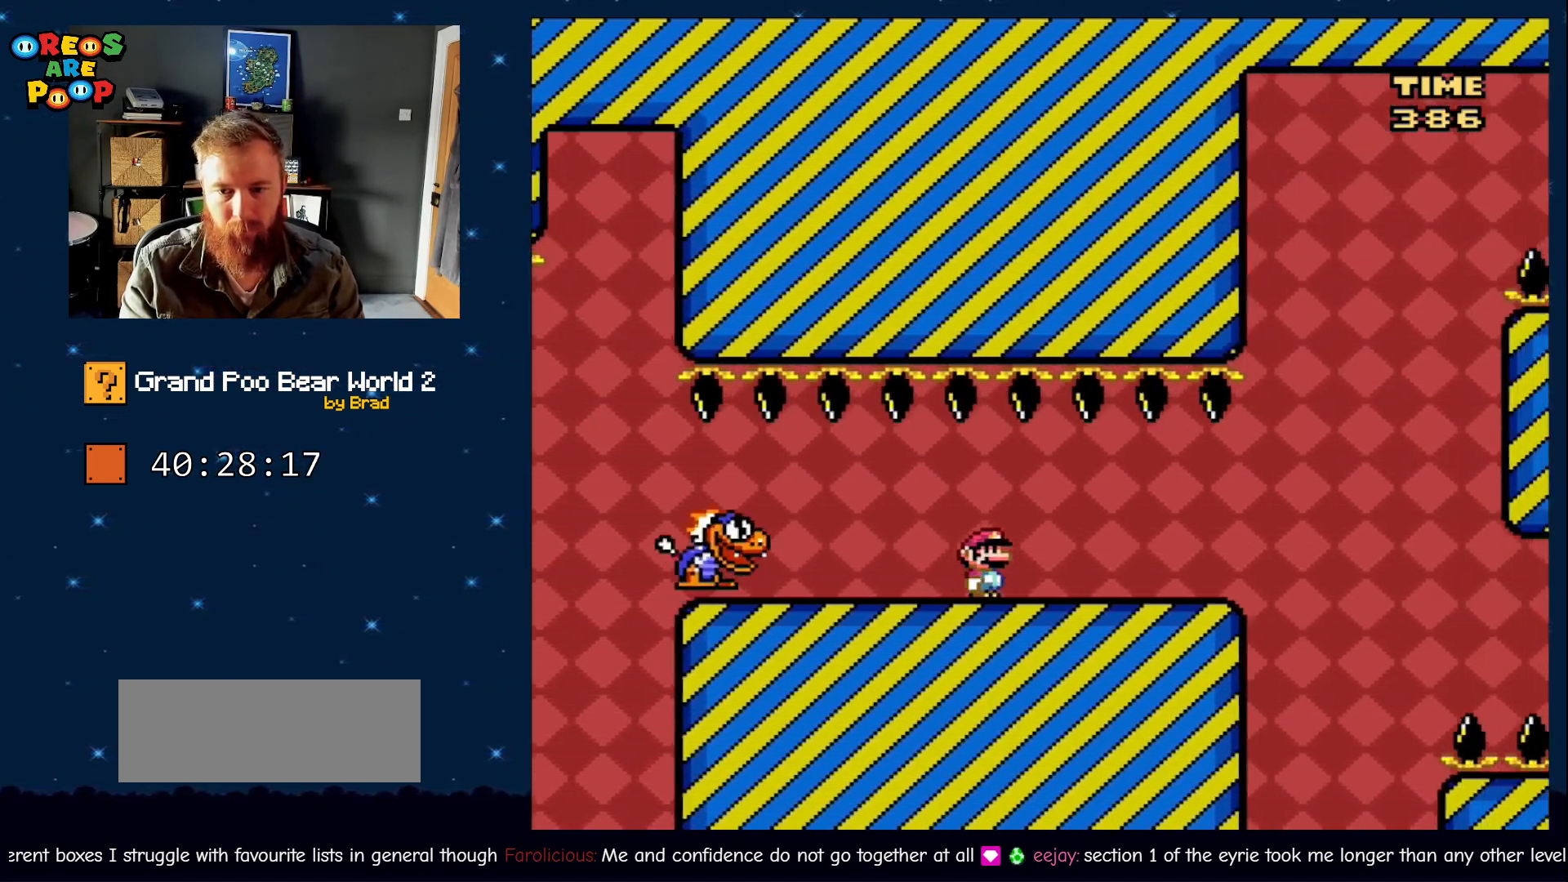
{"dt_ms": 500, "buttons": ["Y"], "events": [[83, "DPAD_RIGHT", "up"], [133, "DPAD_LEFT", "down"], [267, "DPAD_LEFT", "up"]]}
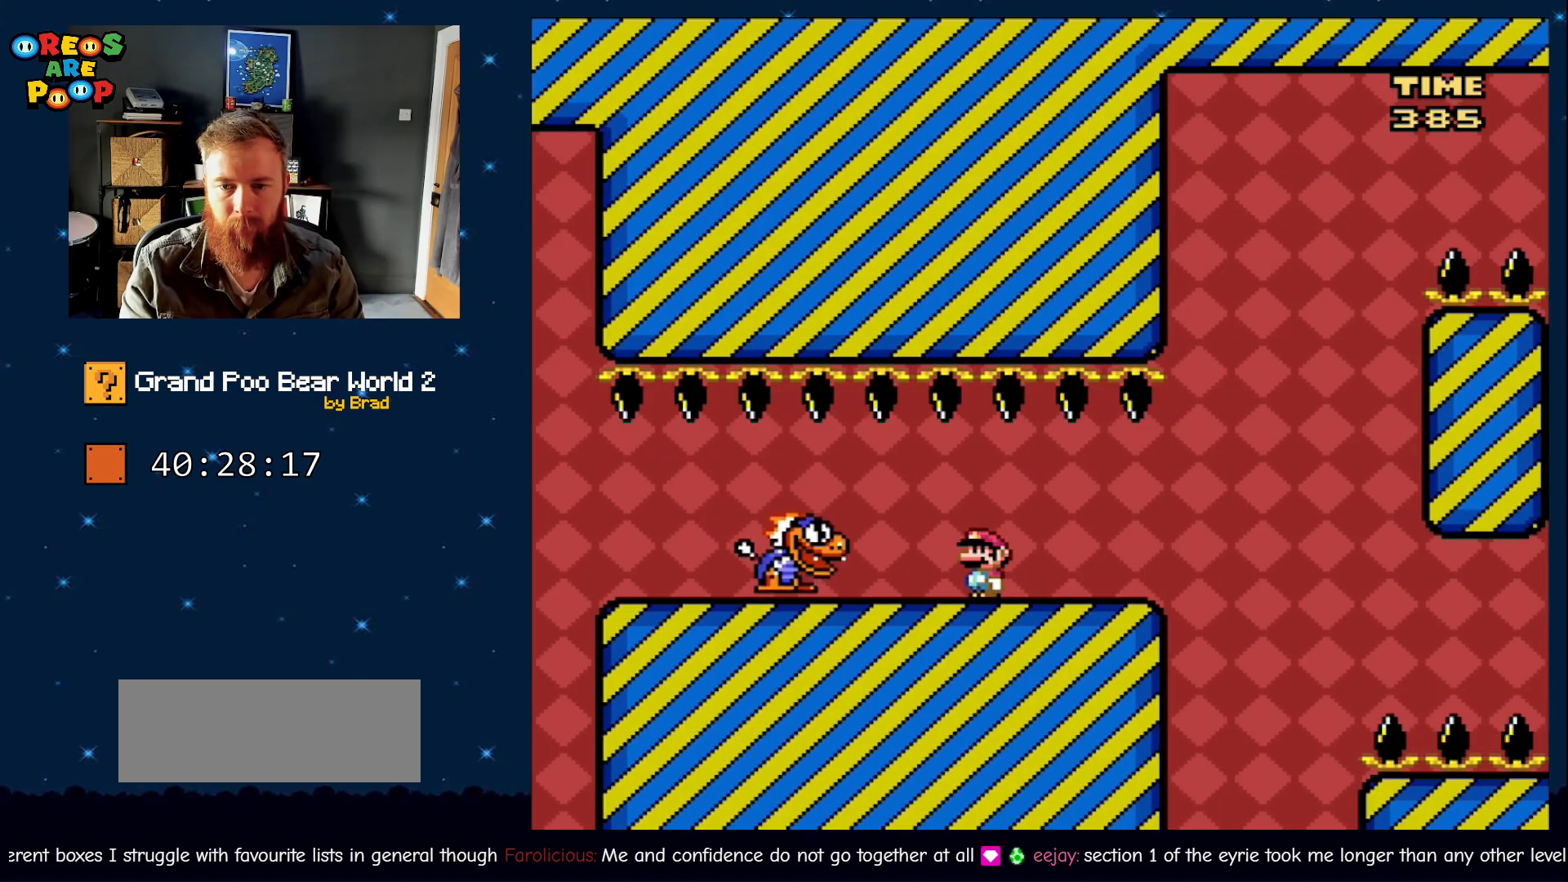
{"dt_ms": 500, "buttons": ["Y", "DPAD_RIGHT"], "events": [[83, "DPAD_RIGHT", "down"], [300, "DPAD_RIGHT", "up"], [350, "DPAD_RIGHT", "down"]]}
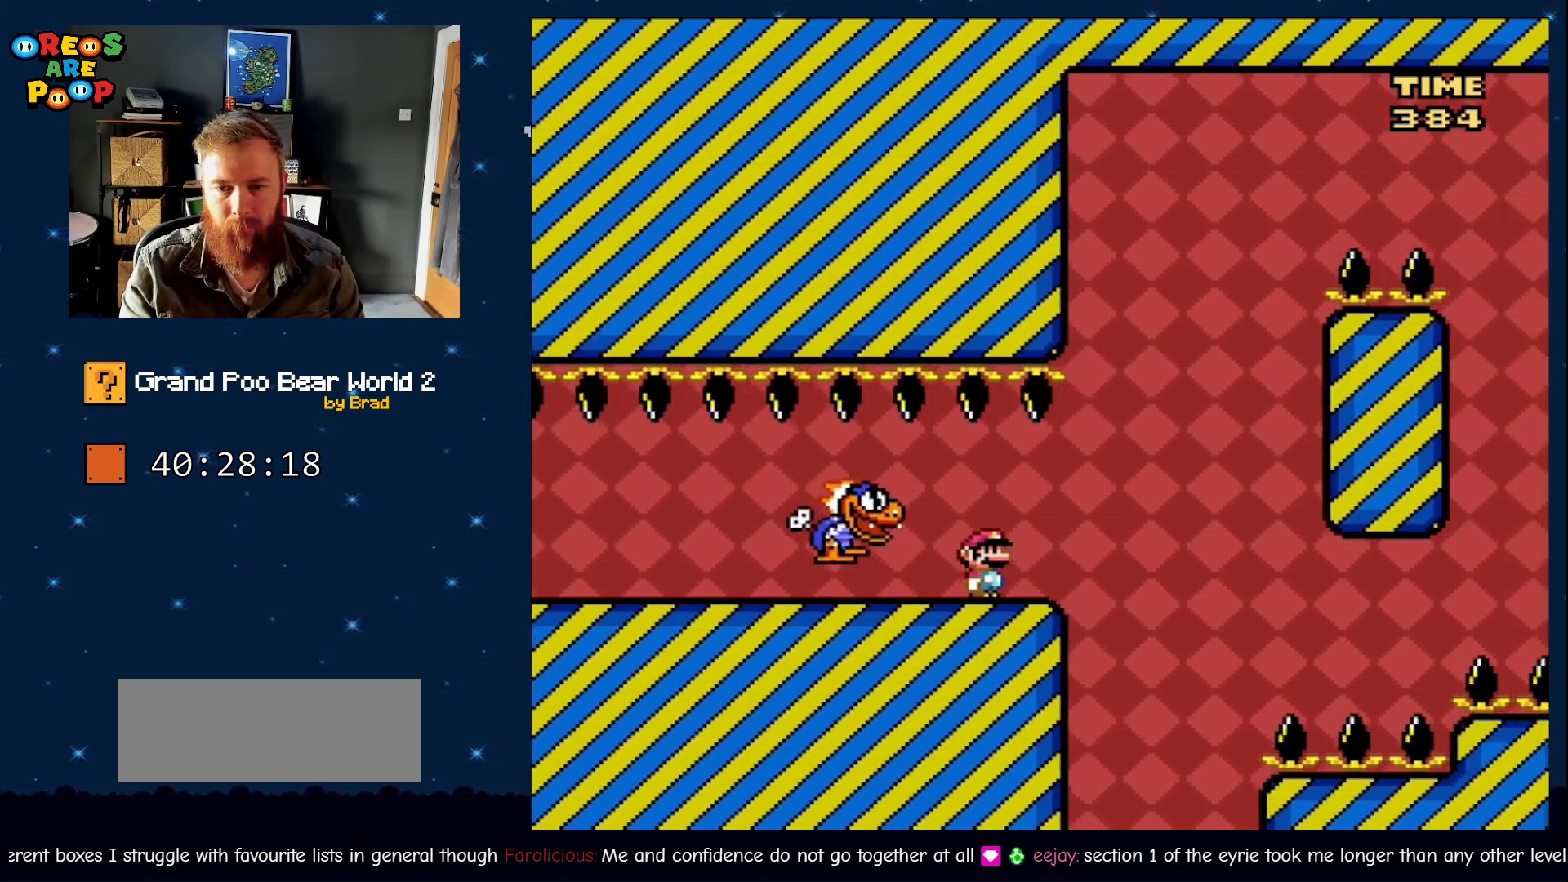
{"dt_ms": 500, "buttons": ["B", "Y", "DPAD_LEFT"], "events": [[133, "B", "down"], [283, "DPAD_RIGHT", "up"], [350, "DPAD_LEFT", "down"]]}
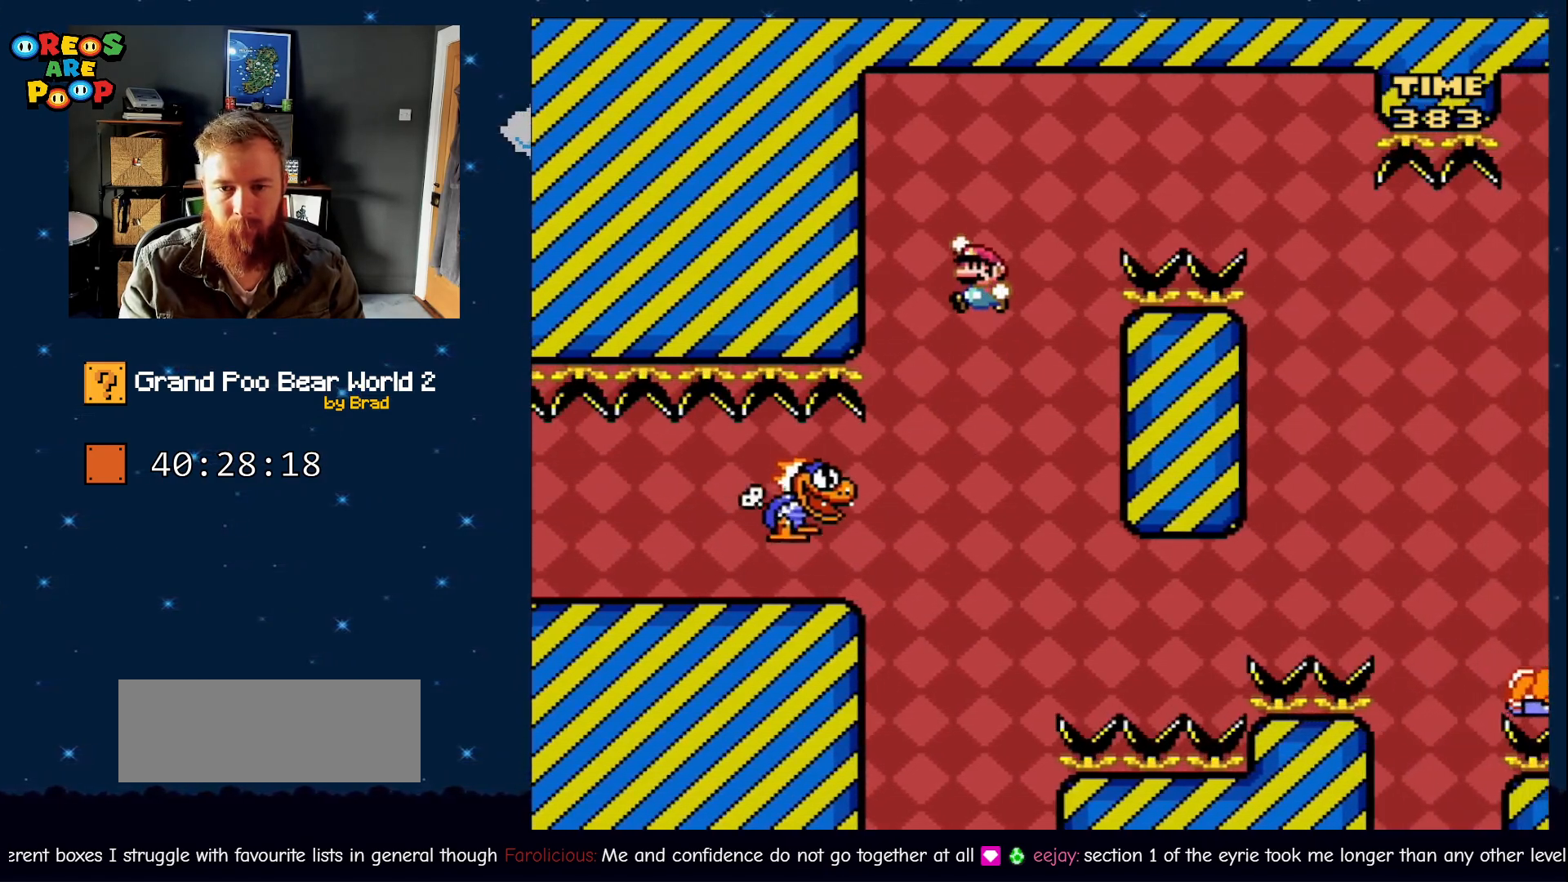
{"dt_ms": 500, "buttons": ["B", "Y", "DPAD_RIGHT"], "events": [[33, "B", "up"], [100, "DPAD_LEFT", "up"], [167, "B", "down"], [217, "DPAD_RIGHT", "down"]]}
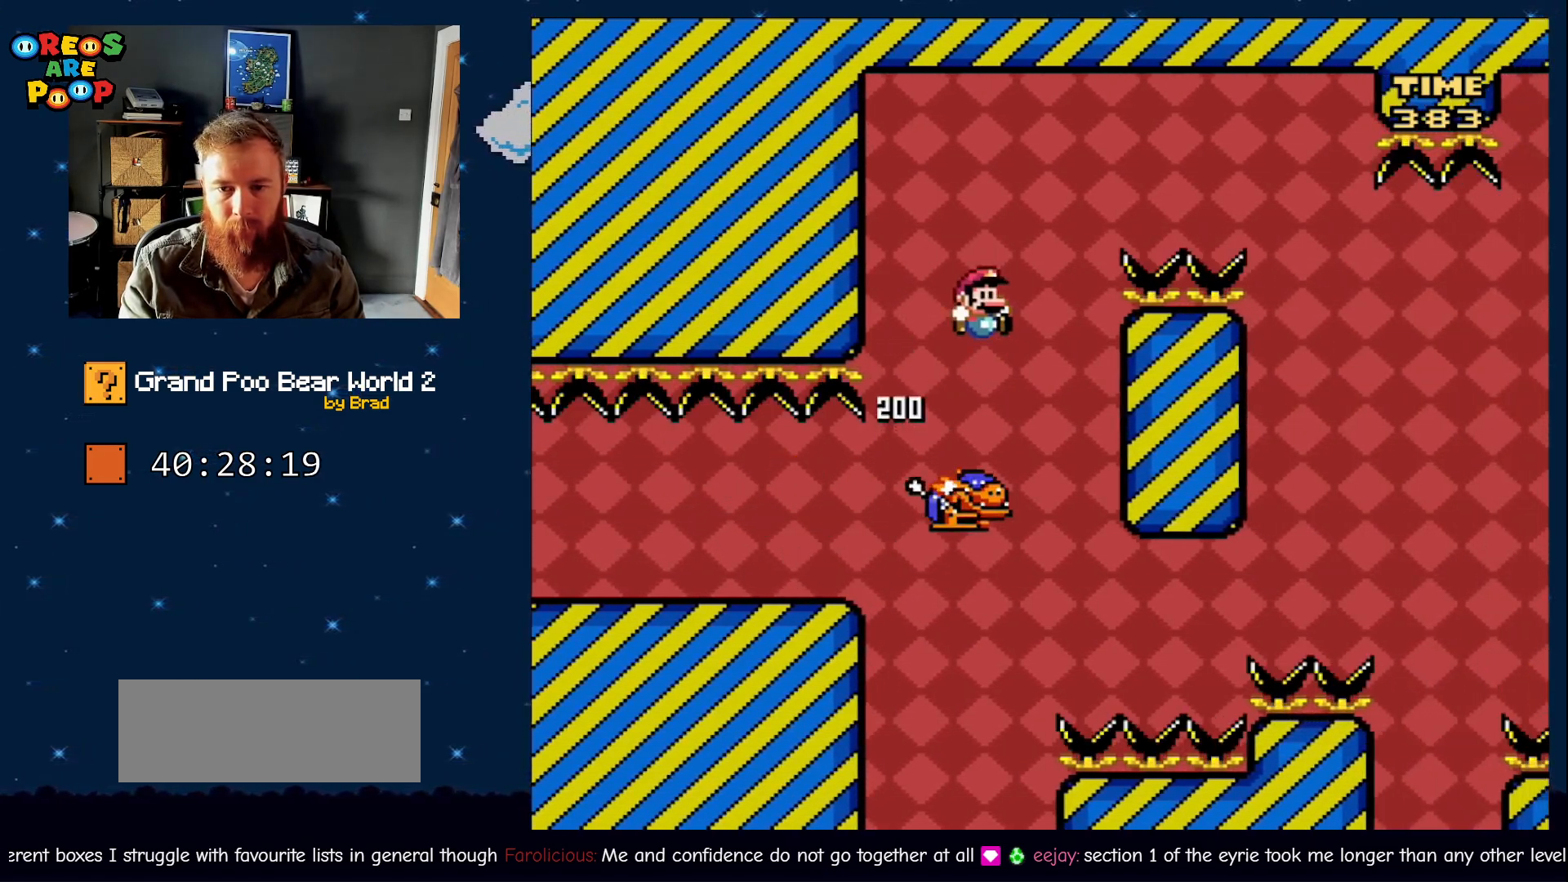
{"dt_ms": 500, "buttons": ["B", "Y", "DPAD_RIGHT"], "events": []}
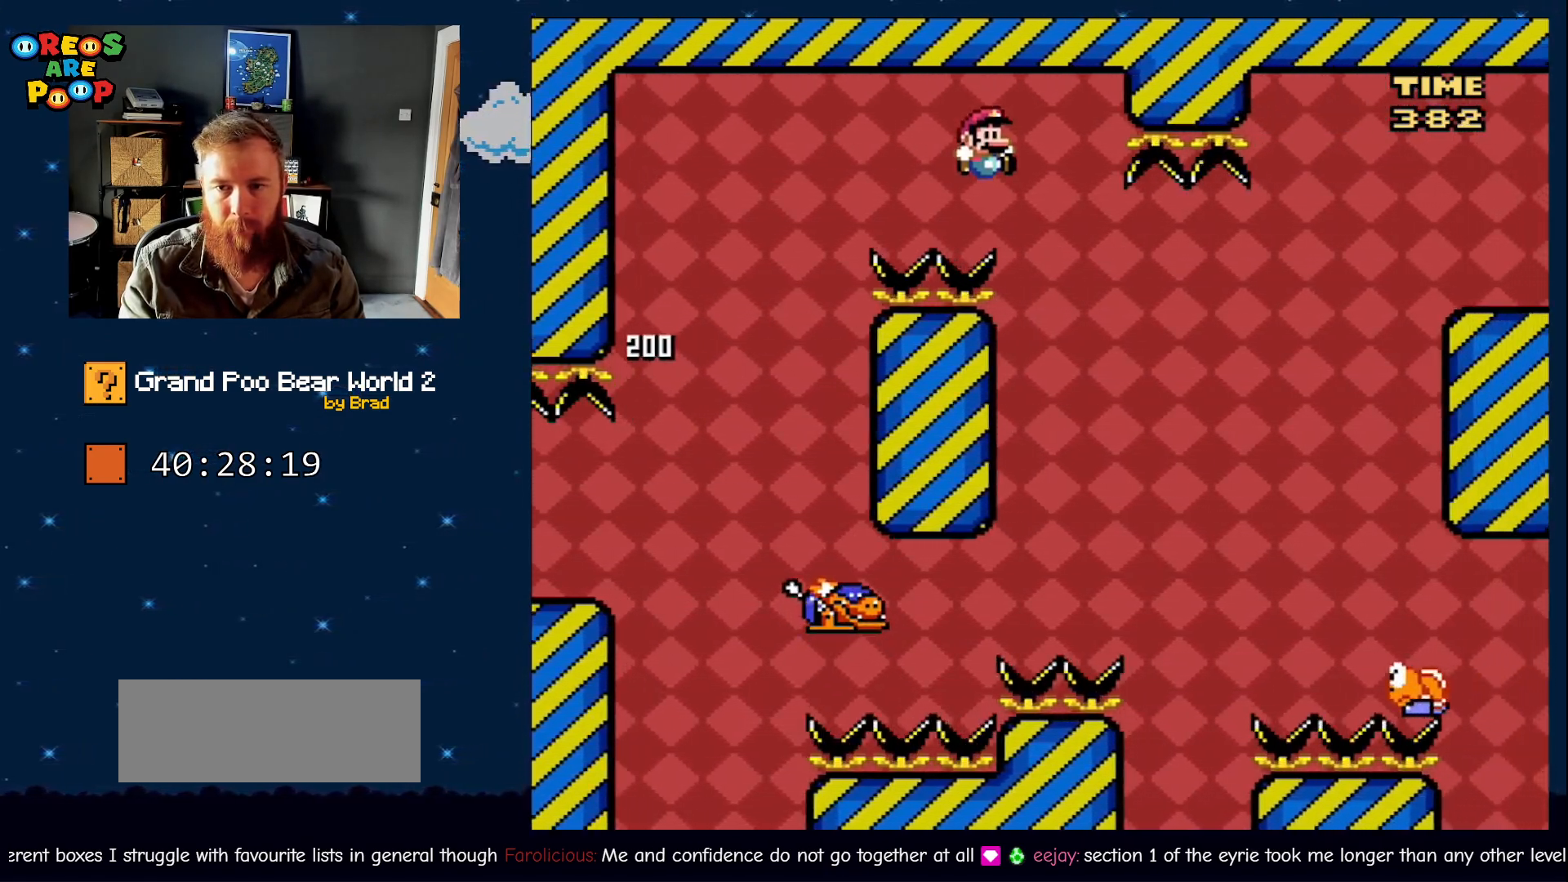
{"dt_ms": 500, "buttons": ["B", "Y"], "events": [[200, "B", "up"], [250, "B", "down"], [483, "DPAD_RIGHT", "up"]]}
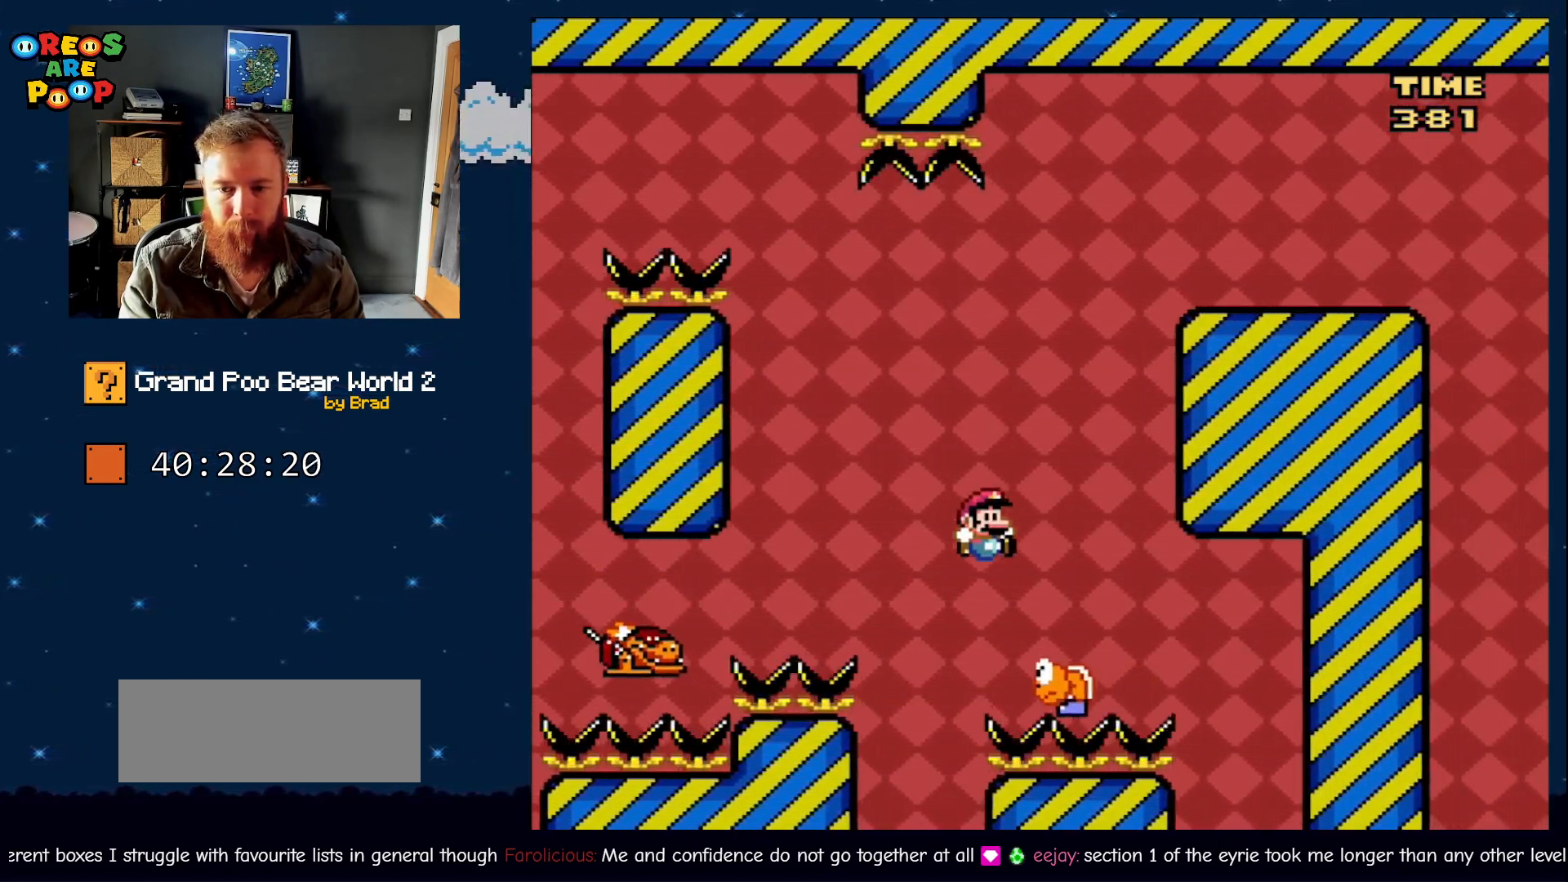
{"dt_ms": 500, "buttons": ["B", "Y"], "events": [[67, "DPAD_LEFT", "down"], [483, "DPAD_LEFT", "up"]]}
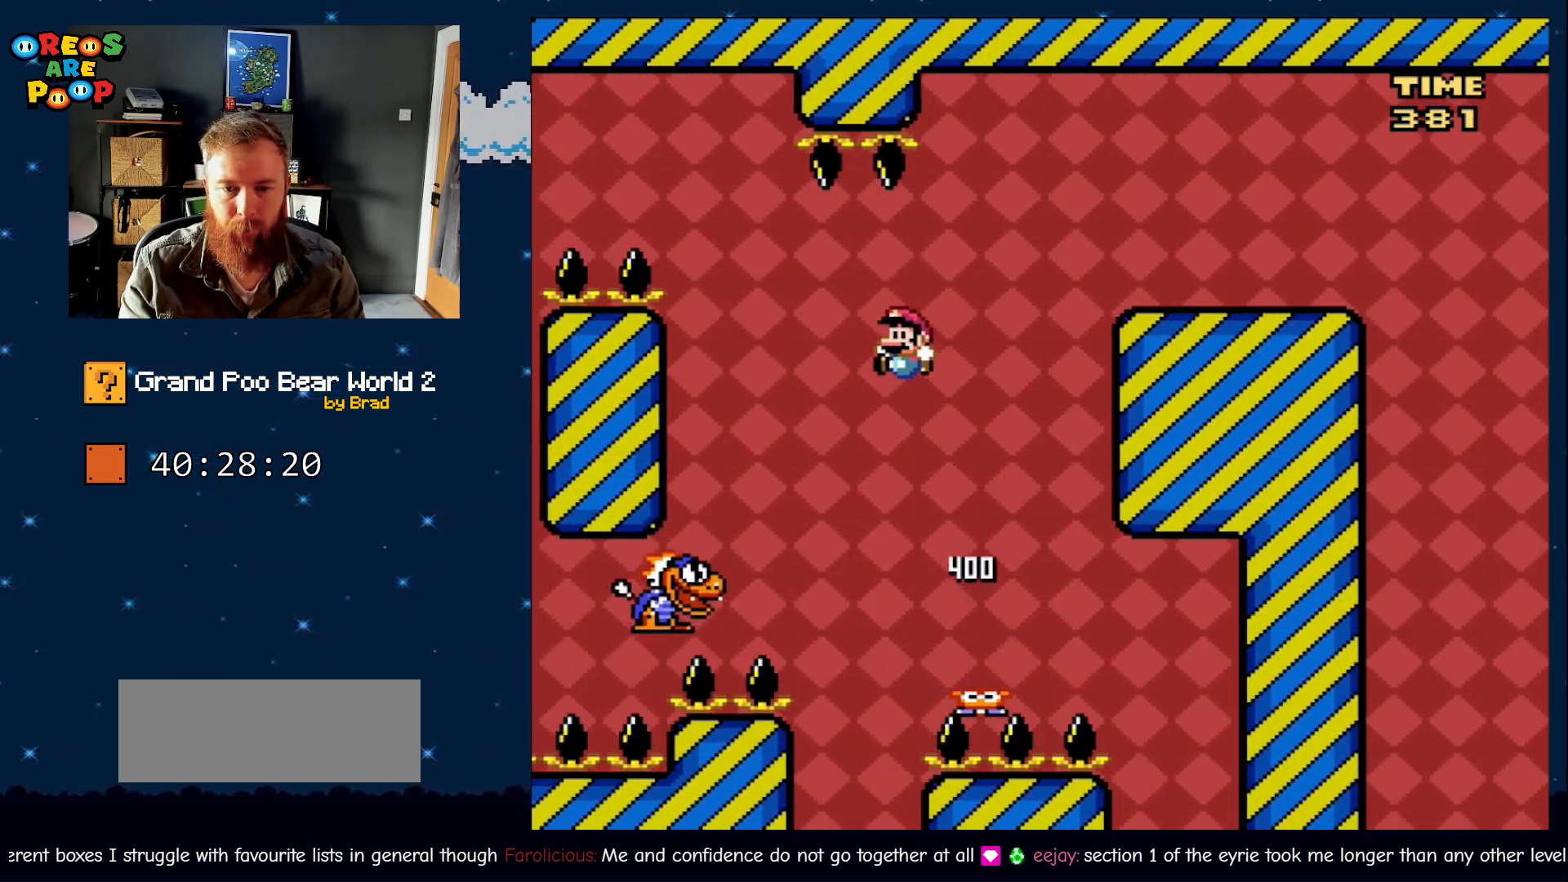
{"dt_ms": 500, "buttons": ["B", "Y", "DPAD_RIGHT"], "events": [[217, "DPAD_RIGHT", "down"]]}
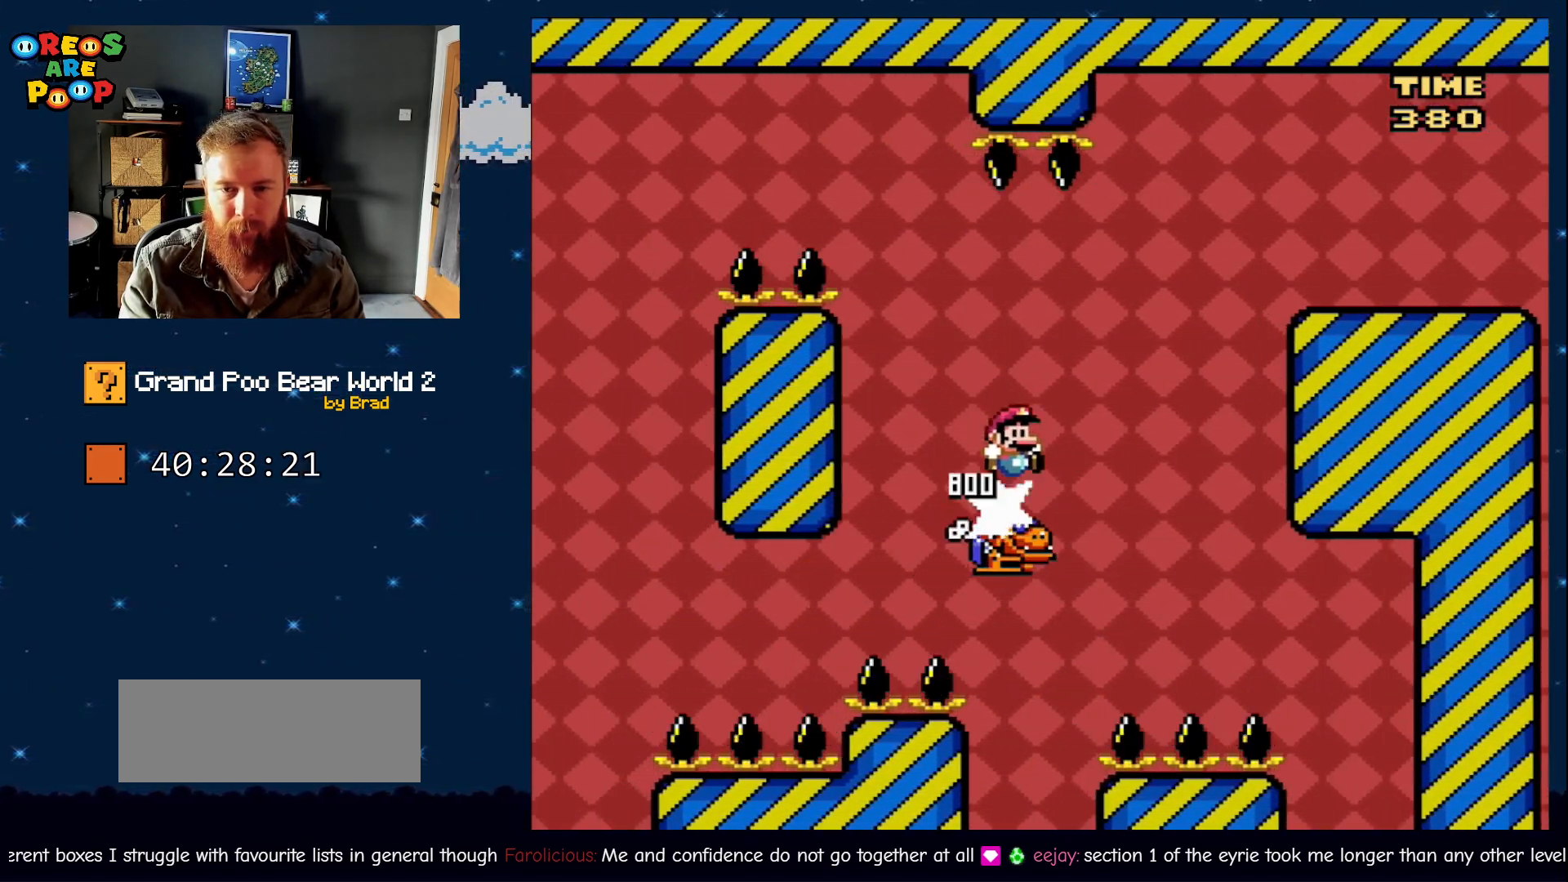
{"dt_ms": 500, "buttons": ["B", "Y", "DPAD_RIGHT"], "events": []}
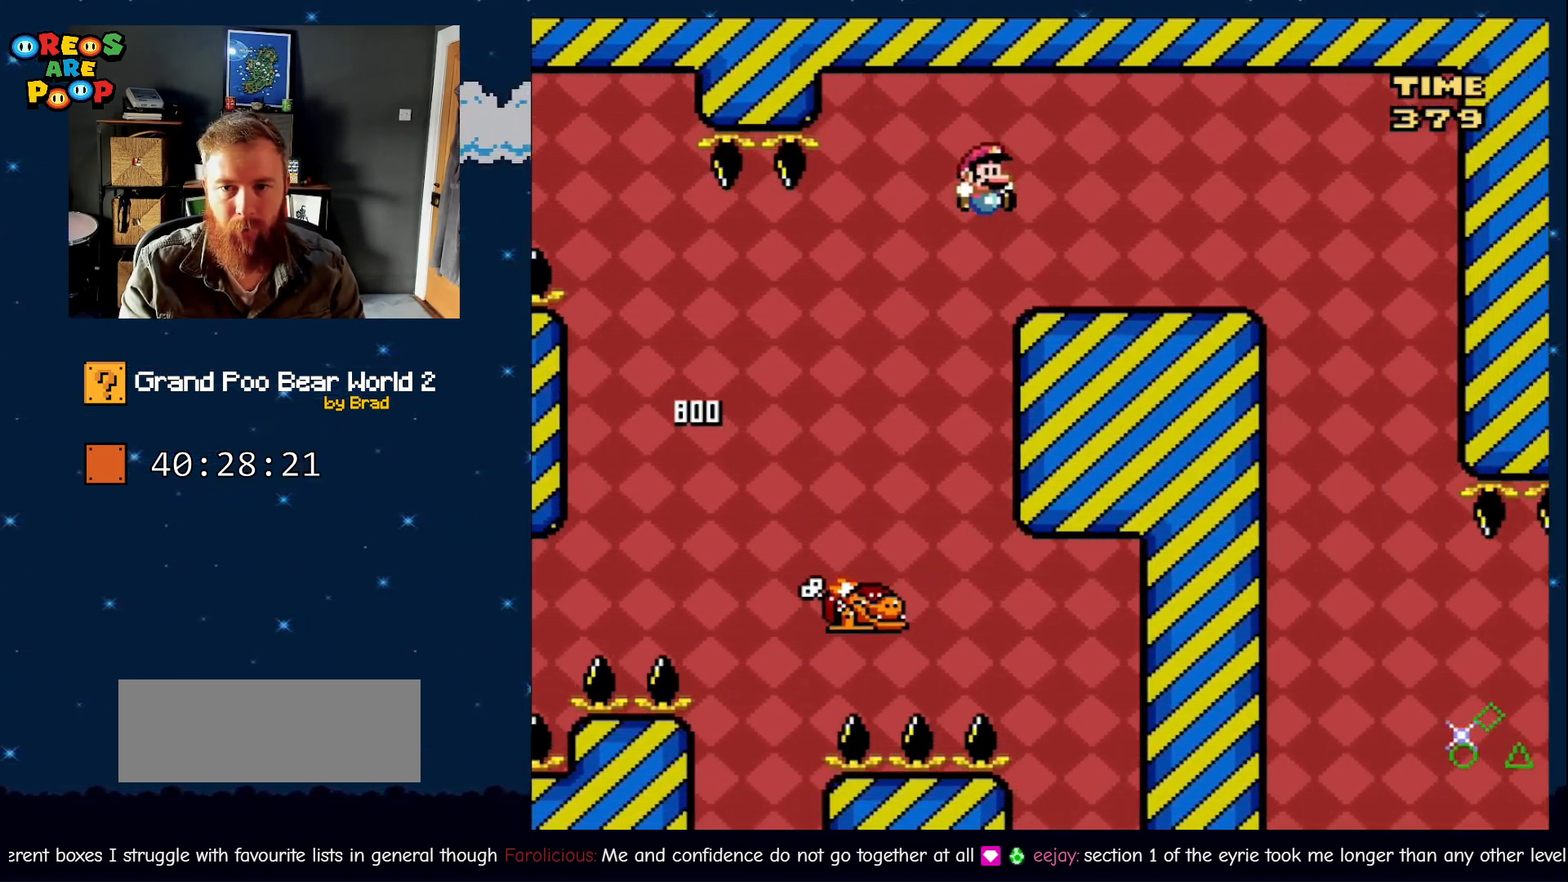
{"dt_ms": 500, "buttons": ["X", "DPAD_RIGHT"], "events": [[117, "B", "up"], [200, "DPAD_RIGHT", "up"], [250, "X", "down"], [250, "Y", "up"], [300, "DPAD_LEFT", "down"], [417, "DPAD_LEFT", "up"], [467, "DPAD_RIGHT", "down"]]}
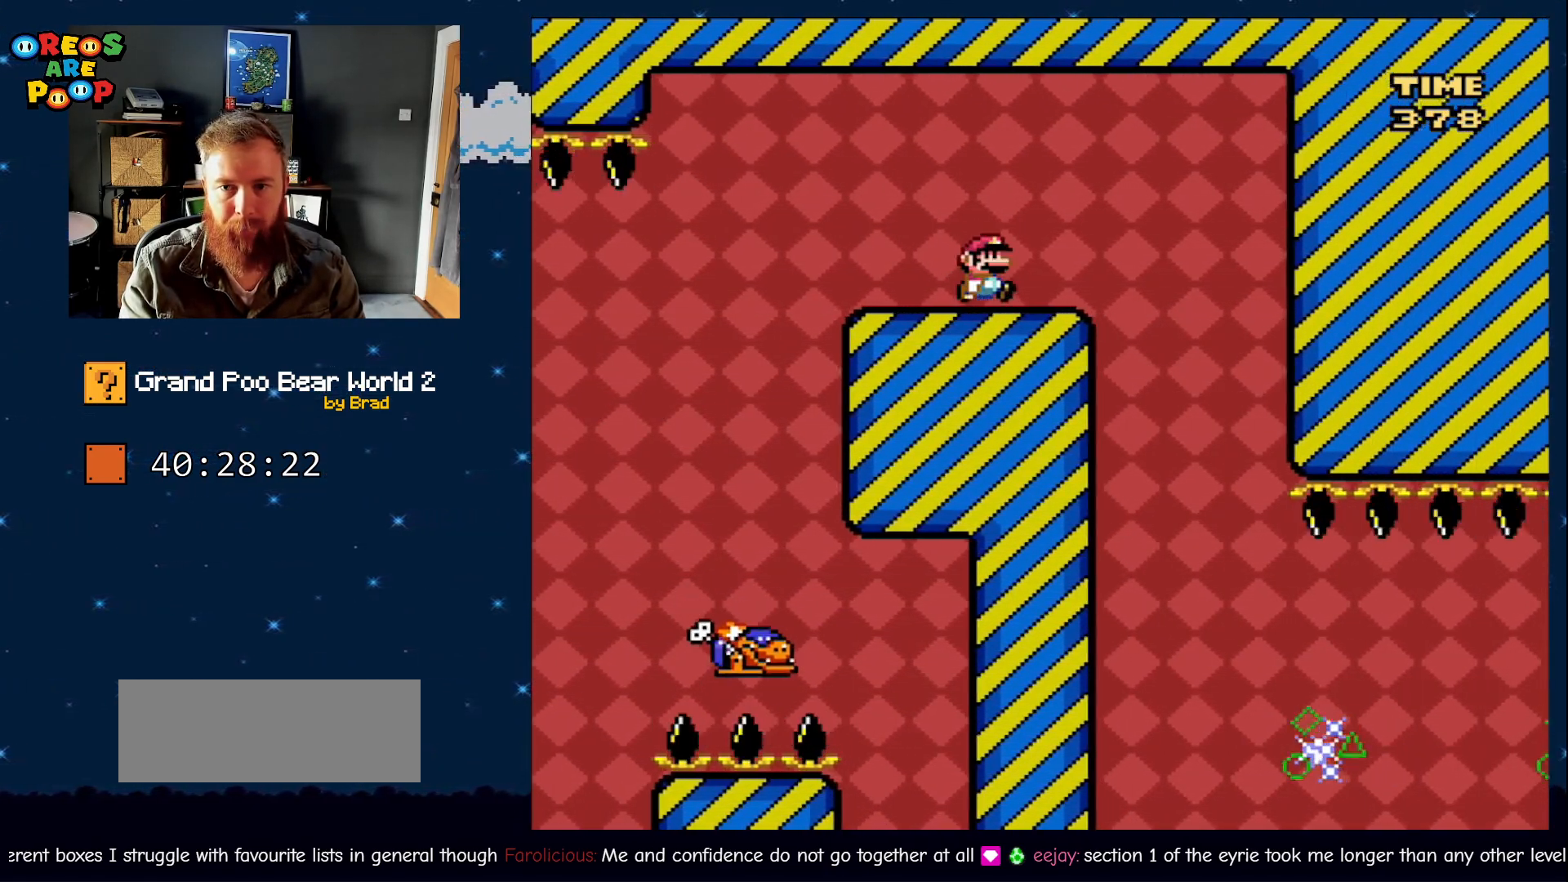
{"dt_ms": 500, "buttons": ["A", "X", "DPAD_LEFT"], "events": [[233, "A", "down"], [317, "DPAD_RIGHT", "up"], [350, "A", "up"], [450, "A", "down"], [500, "DPAD_LEFT", "down"]]}
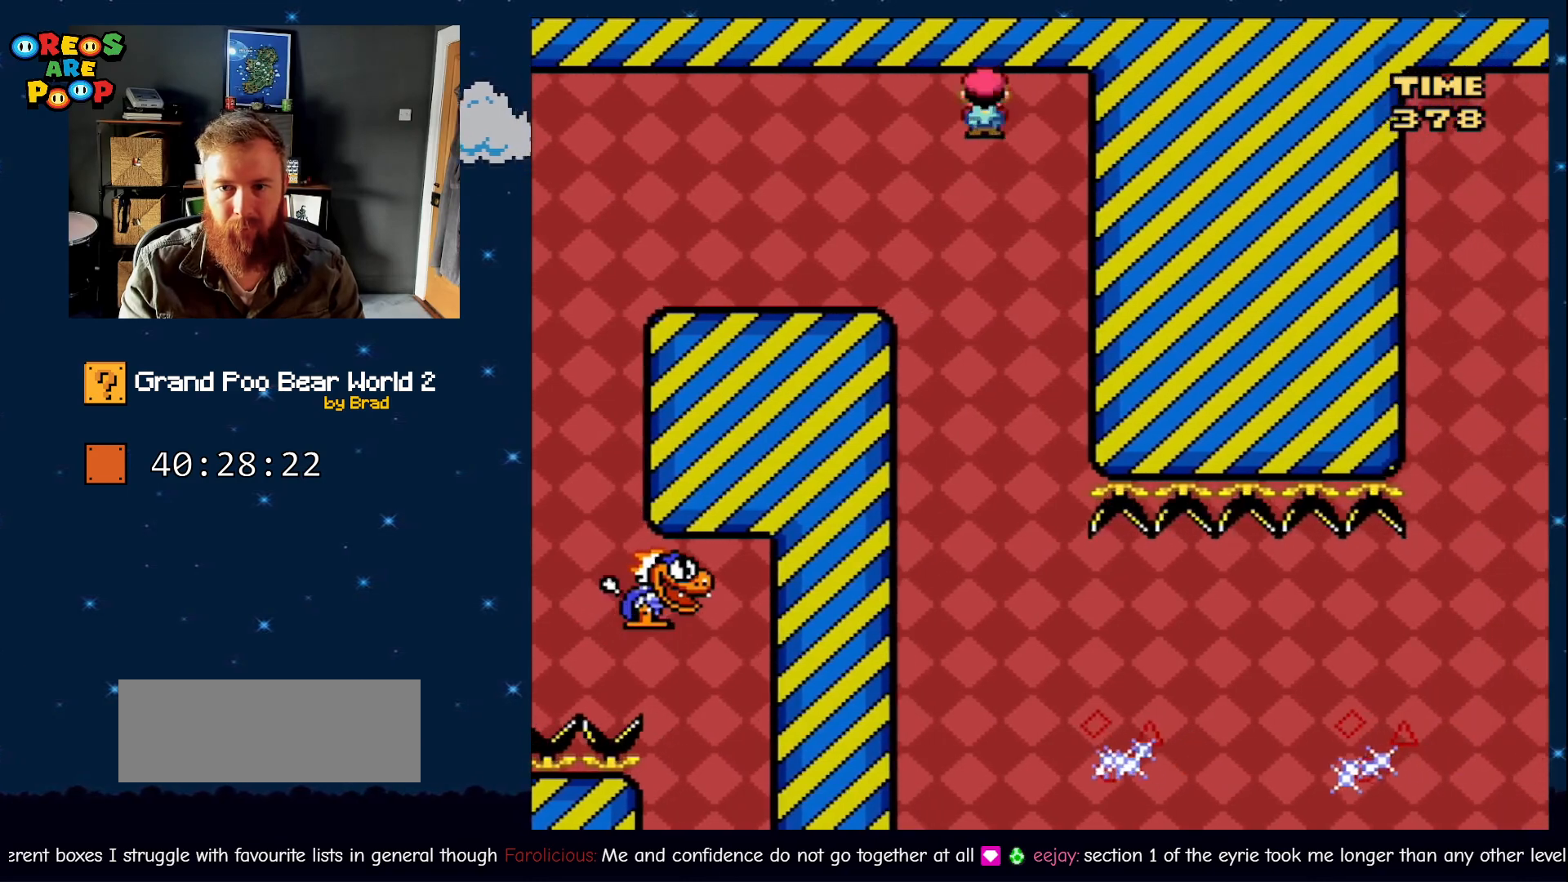
{"dt_ms": 500, "buttons": ["X", "DPAD_RIGHT"], "events": [[167, "DPAD_LEFT", "up"], [250, "A", "up"], [317, "DPAD_RIGHT", "down"]]}